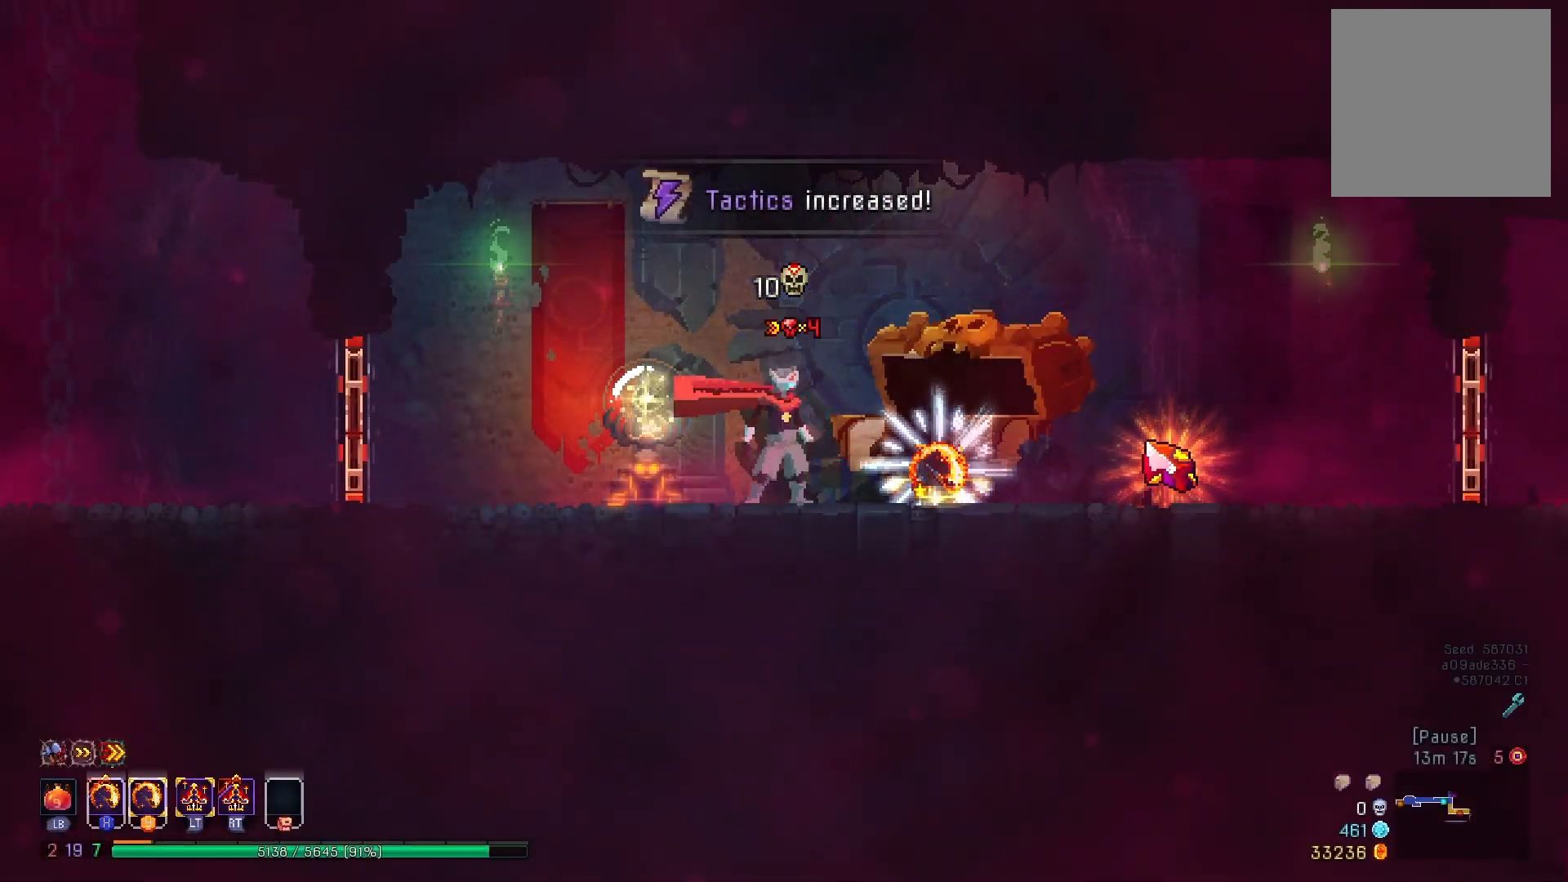
Gameplay with a controller (Xbox layout); each line is a JSON object with the inputs held at the frame after it. "events" lists button and stick changes between this image and that frame as [ms after this image, input, new state], when the widget could be followed in between. Not read: L3 R3 left_stick.
{"buttons": ["R1"], "right_stick": "center", "events": [[33, "DPAD_RIGHT", "up"], [100, "R1", "down"]]}
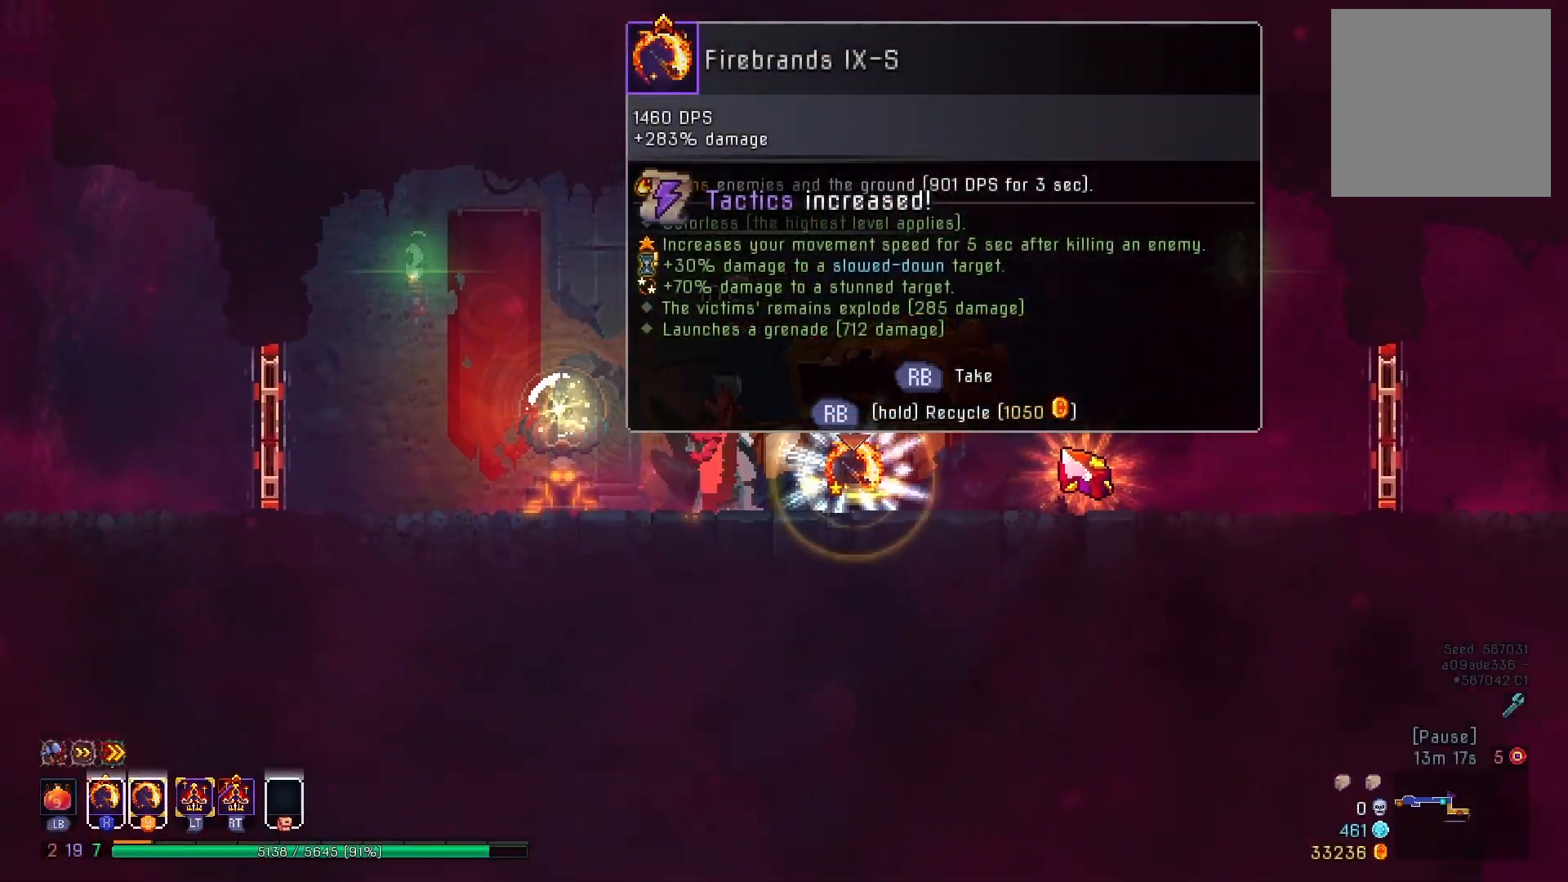
{"buttons": ["DPAD_RIGHT"], "right_stick": "center", "events": [[351, "DPAD_RIGHT", "down"], [417, "R1", "up"]]}
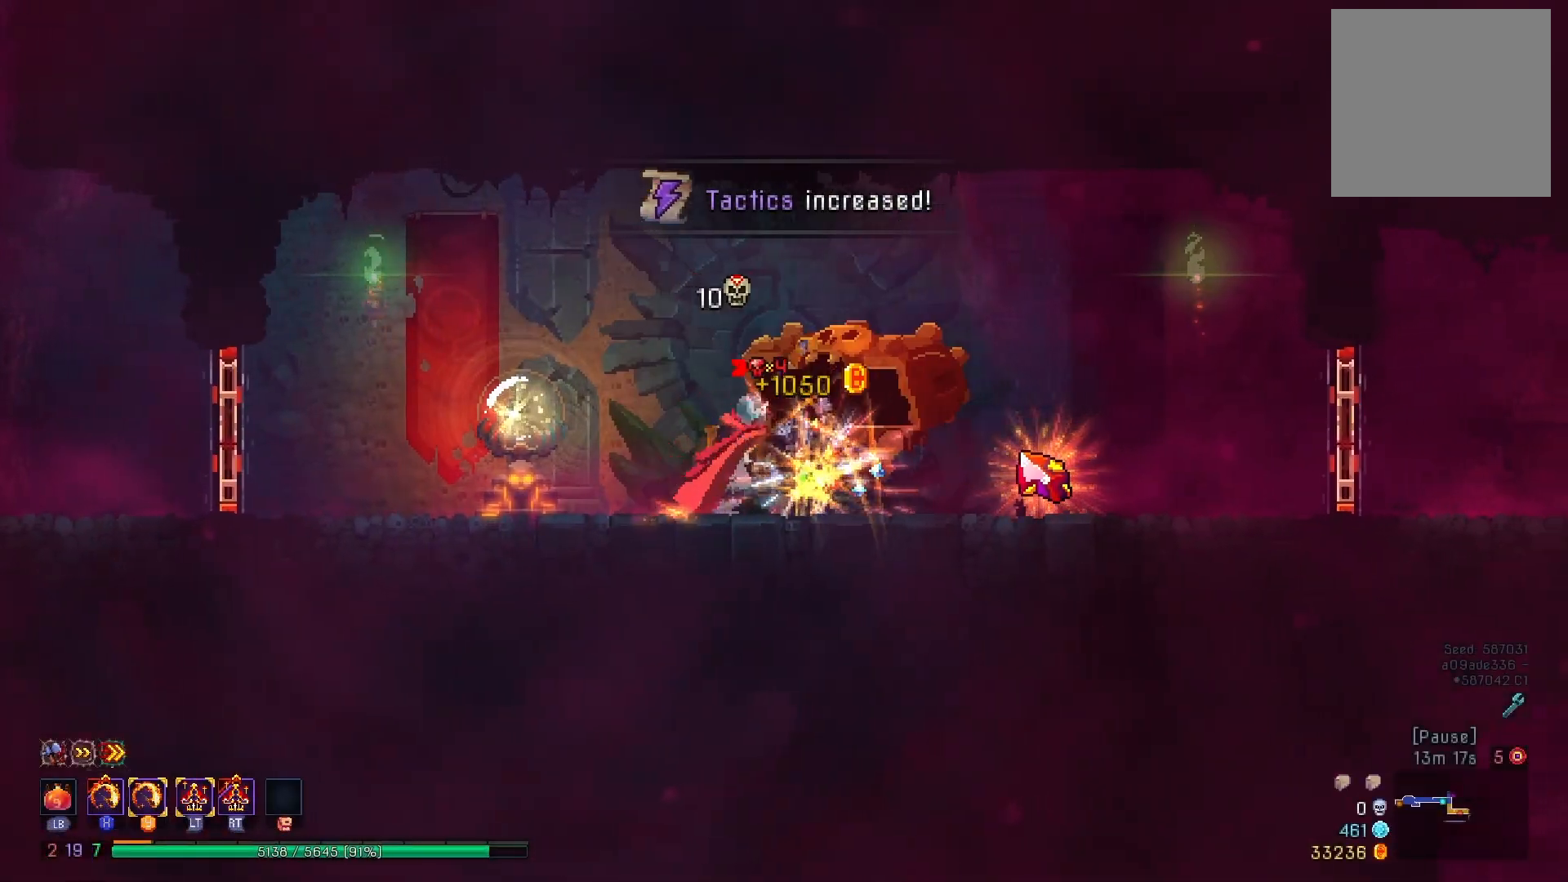
{"buttons": ["R1", "DPAD_RIGHT"], "right_stick": "center", "events": [[434, "R1", "down"]]}
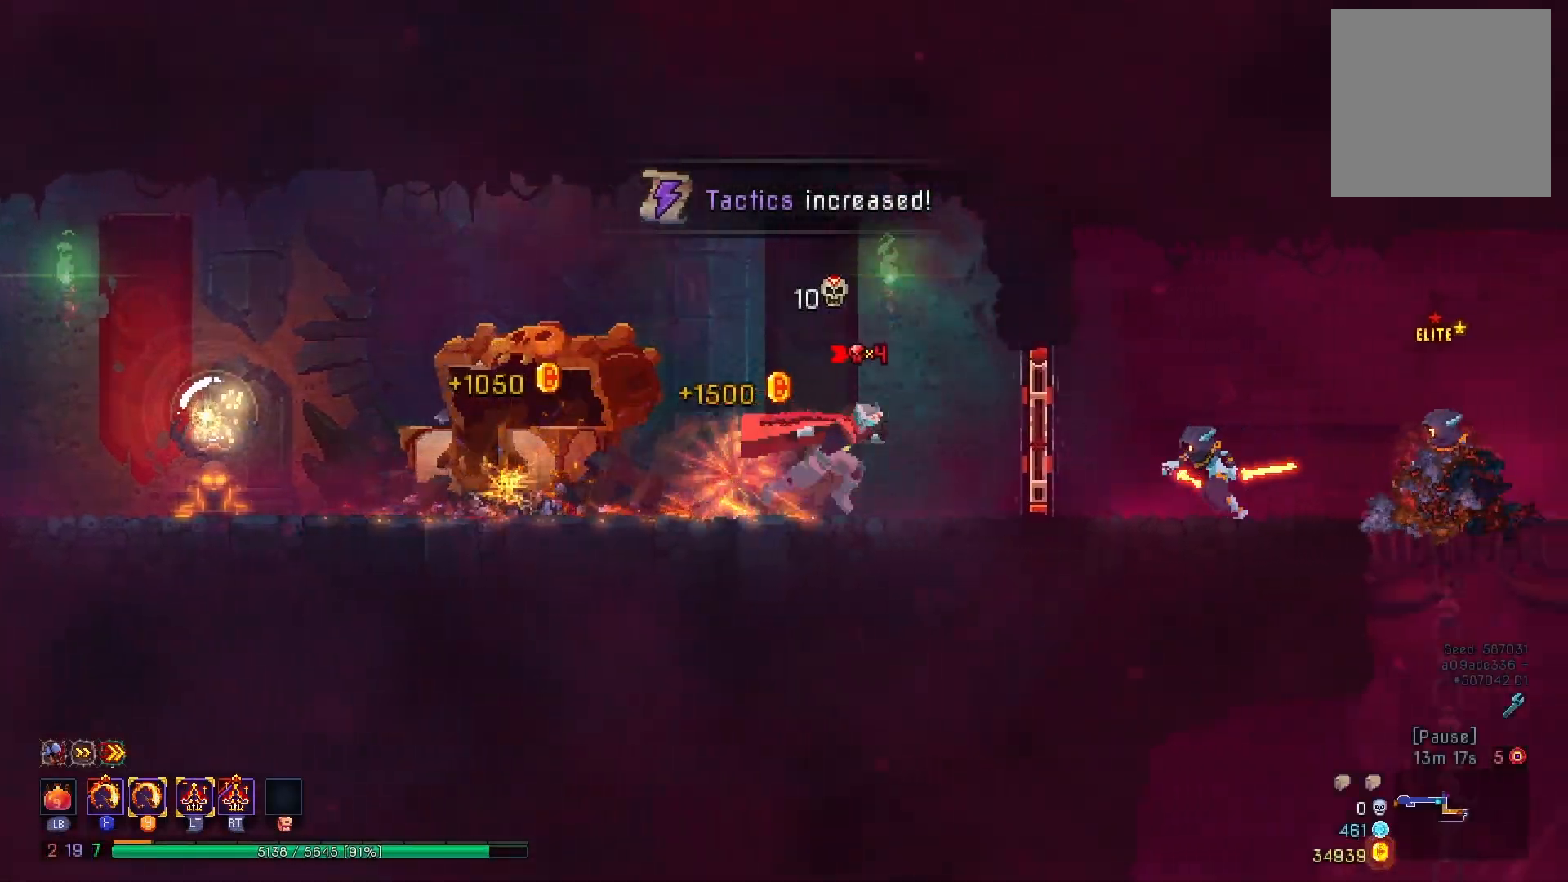
{"buttons": ["X", "Y", "R2"], "right_stick": "center", "events": [[17, "R1", "up"], [117, "R1", "down"], [200, "R1", "up"], [284, "Y", "down"], [301, "X", "down"], [317, "R2", "down"], [467, "DPAD_RIGHT", "up"]]}
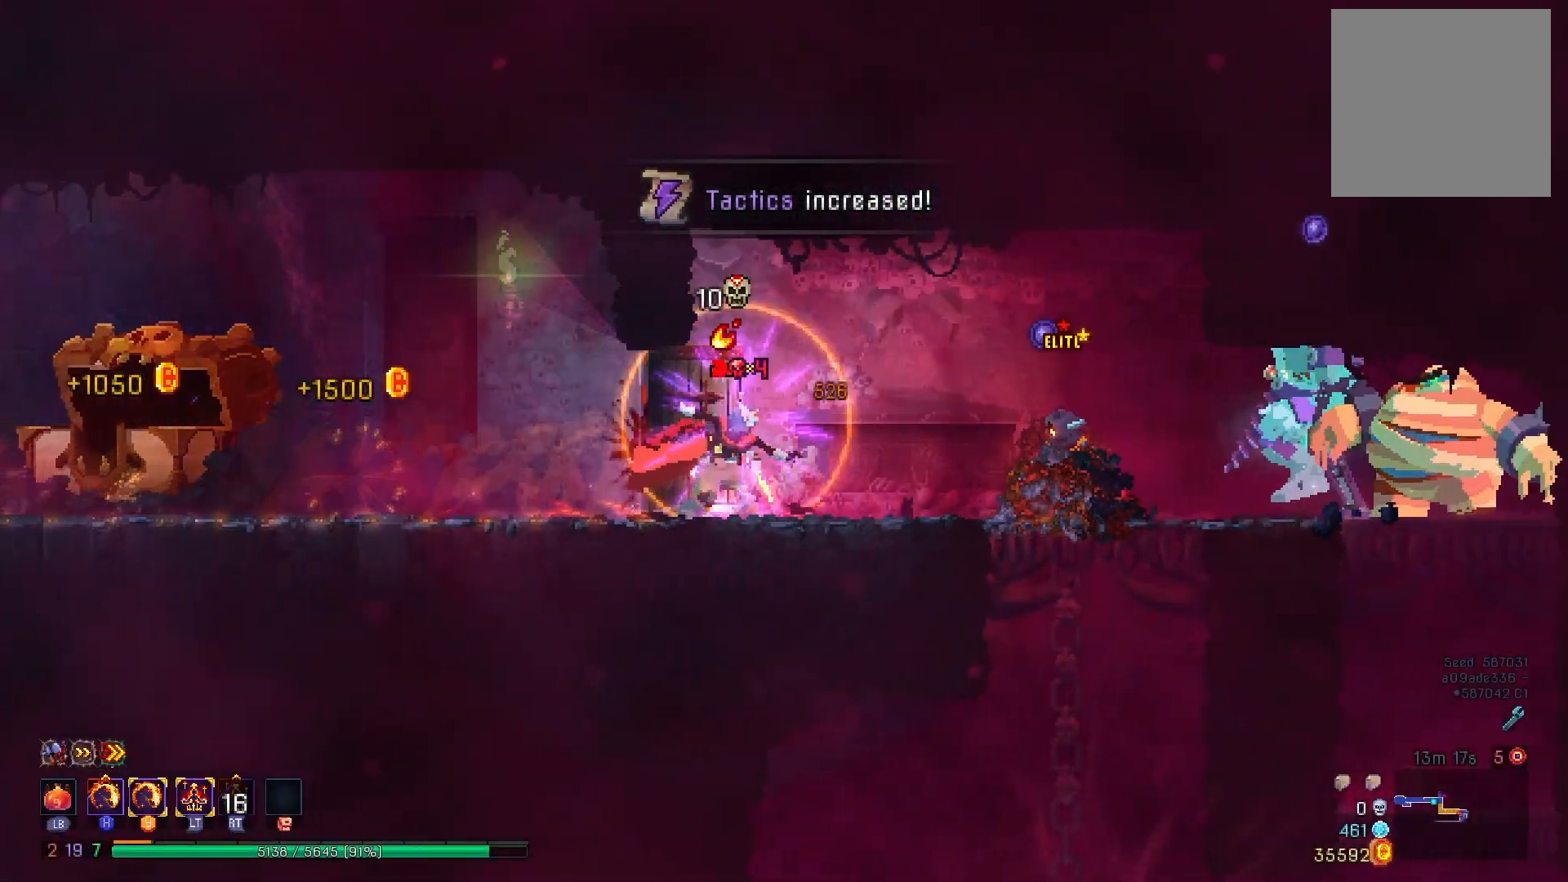
{"buttons": ["DPAD_LEFT"], "right_stick": "center", "events": [[16, "R2", "up"], [16, "X", "up"], [33, "Y", "up"], [50, "X", "down"], [50, "Y", "down"], [100, "DPAD_RIGHT", "down"], [117, "L2", "down"], [117, "R2", "down"], [200, "DPAD_RIGHT", "up"], [217, "R2", "up"], [233, "L2", "up"], [300, "R2", "down"], [467, "DPAD_LEFT", "down"], [467, "Y", "up"], [484, "R2", "up"], [484, "X", "up"]]}
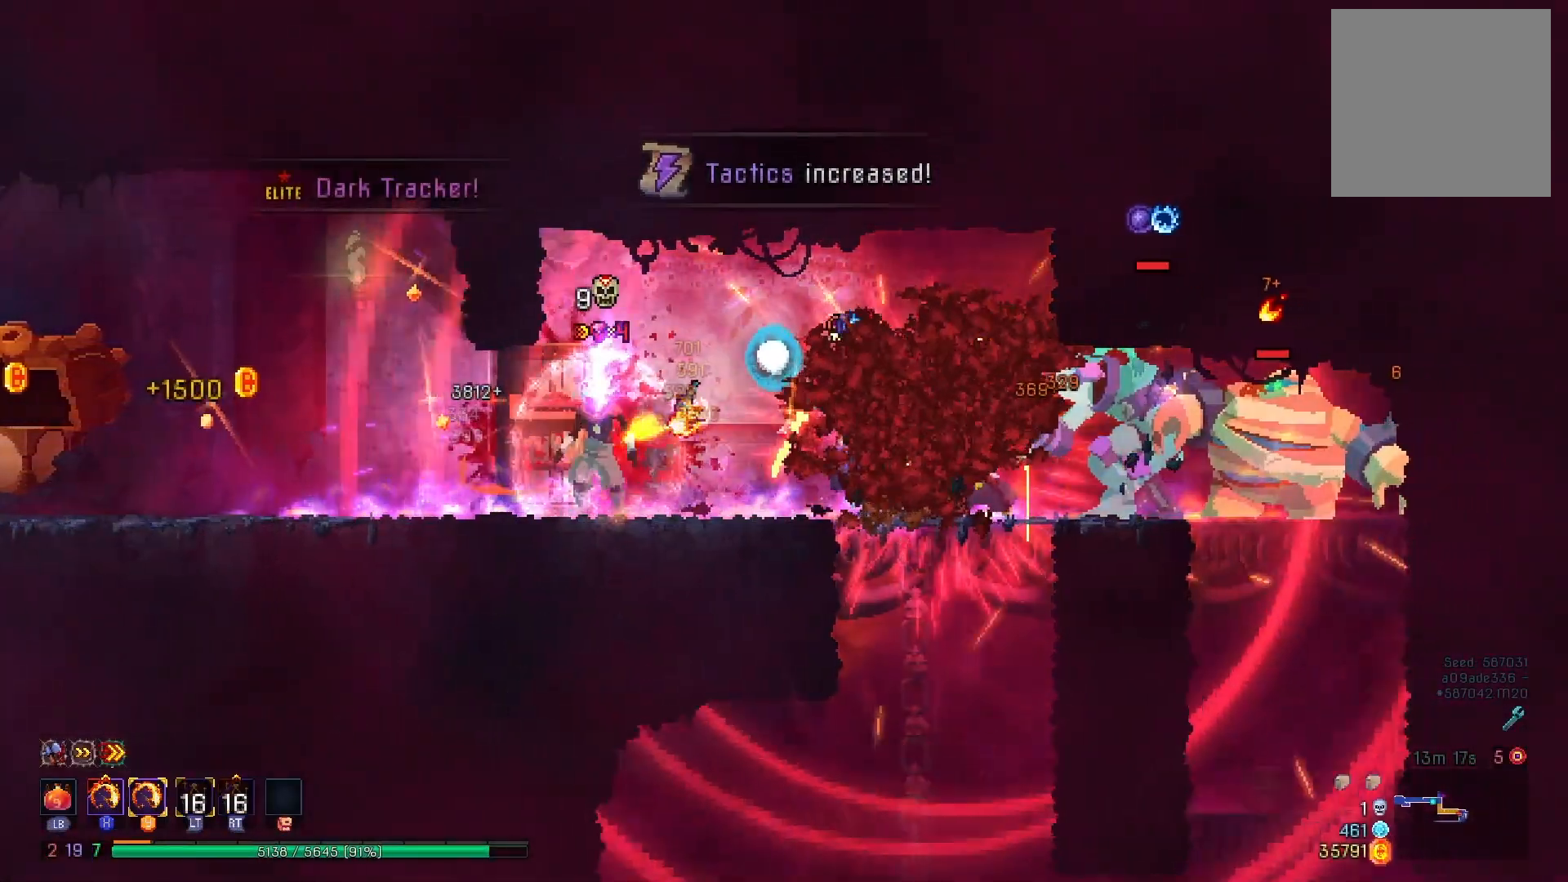
{"buttons": [], "right_stick": "center", "events": [[67, "B", "down"], [150, "B", "up"], [251, "B", "down"], [351, "B", "up"], [467, "DPAD_LEFT", "up"]]}
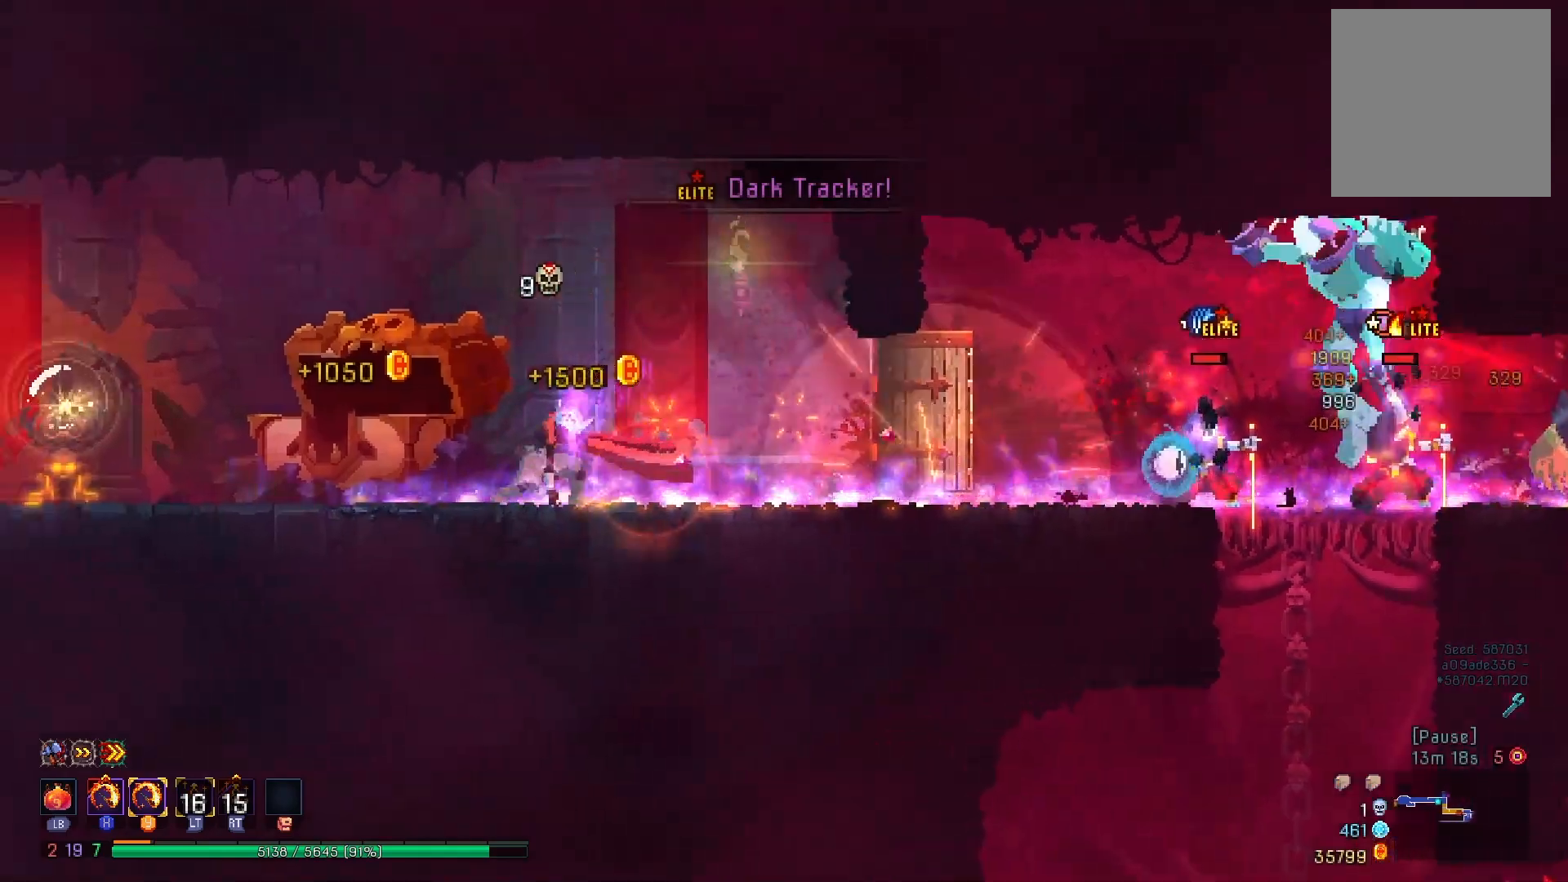
{"buttons": ["DPAD_LEFT"], "right_stick": "center", "events": [[16, "DPAD_RIGHT", "down"], [66, "X", "down"], [66, "Y", "down"], [167, "DPAD_RIGHT", "up"], [283, "Y", "up"], [317, "DPAD_LEFT", "down"], [317, "X", "up"]]}
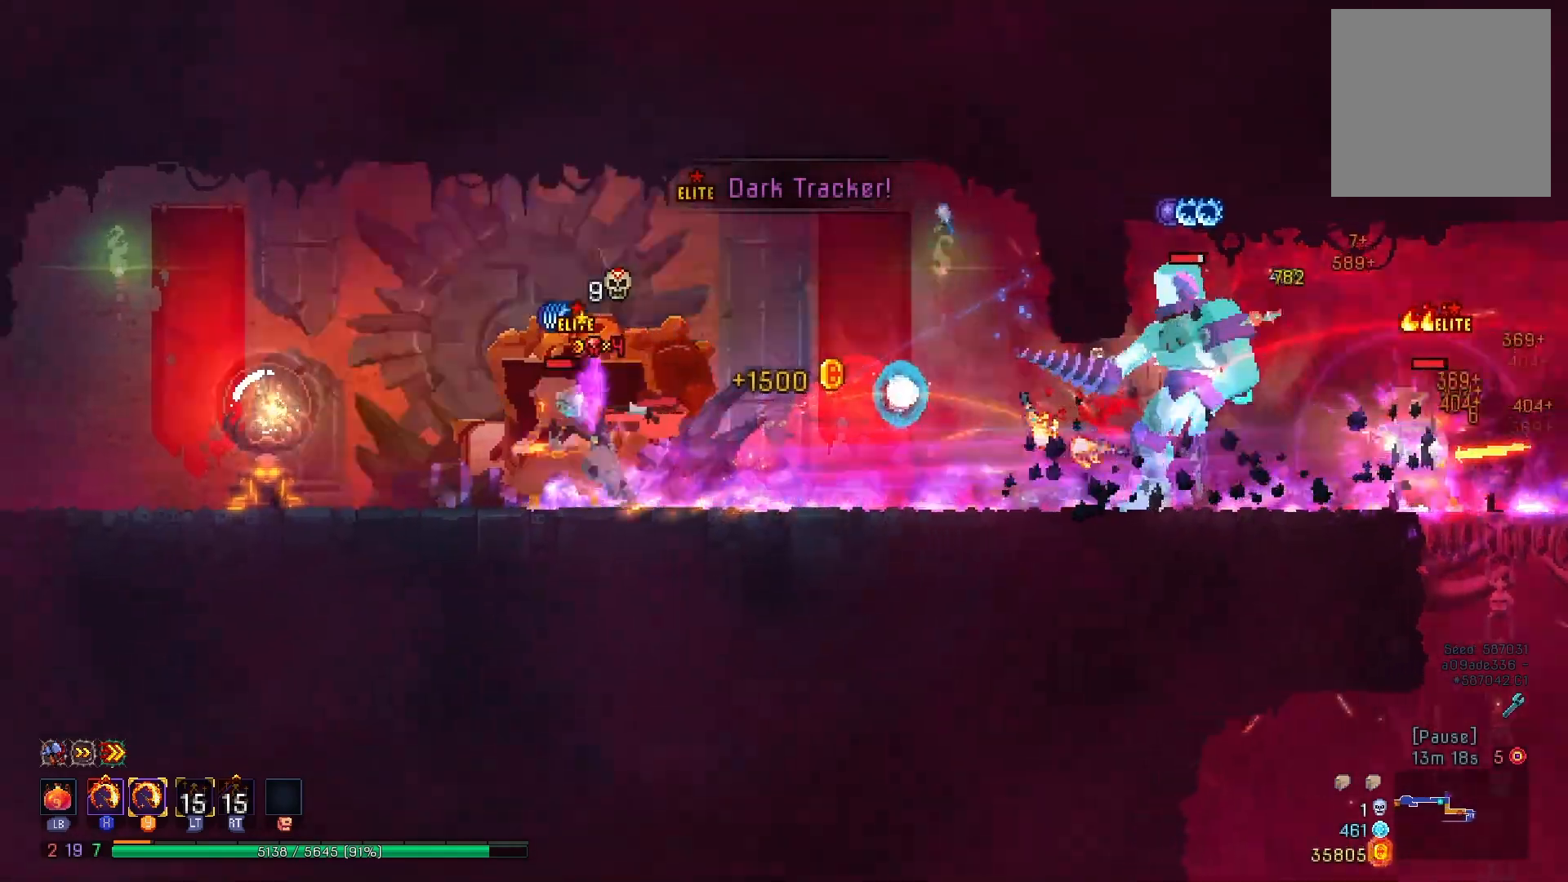
{"buttons": ["DPAD_LEFT"], "right_stick": "center", "events": [[100, "DPAD_LEFT", "up"], [167, "DPAD_RIGHT", "down"], [200, "X", "down"], [200, "Y", "down"], [317, "DPAD_RIGHT", "up"], [484, "X", "up"], [484, "Y", "up"], [501, "DPAD_LEFT", "down"]]}
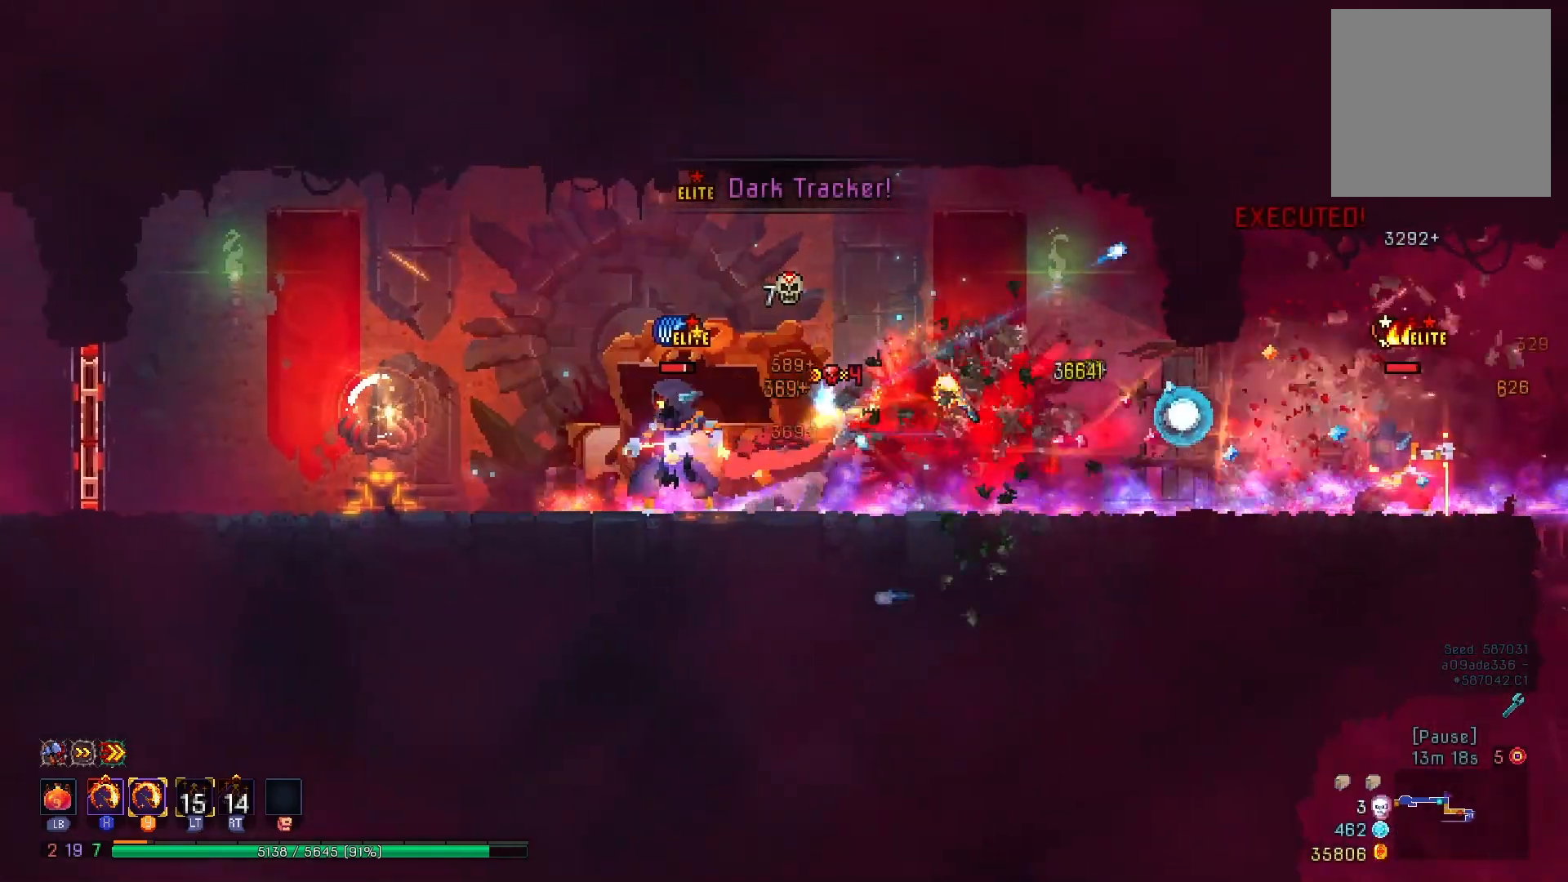
{"buttons": ["X", "Y"], "right_stick": "center", "events": [[250, "DPAD_LEFT", "up"], [333, "DPAD_RIGHT", "down"], [367, "X", "down"], [367, "Y", "down"], [450, "DPAD_RIGHT", "up"]]}
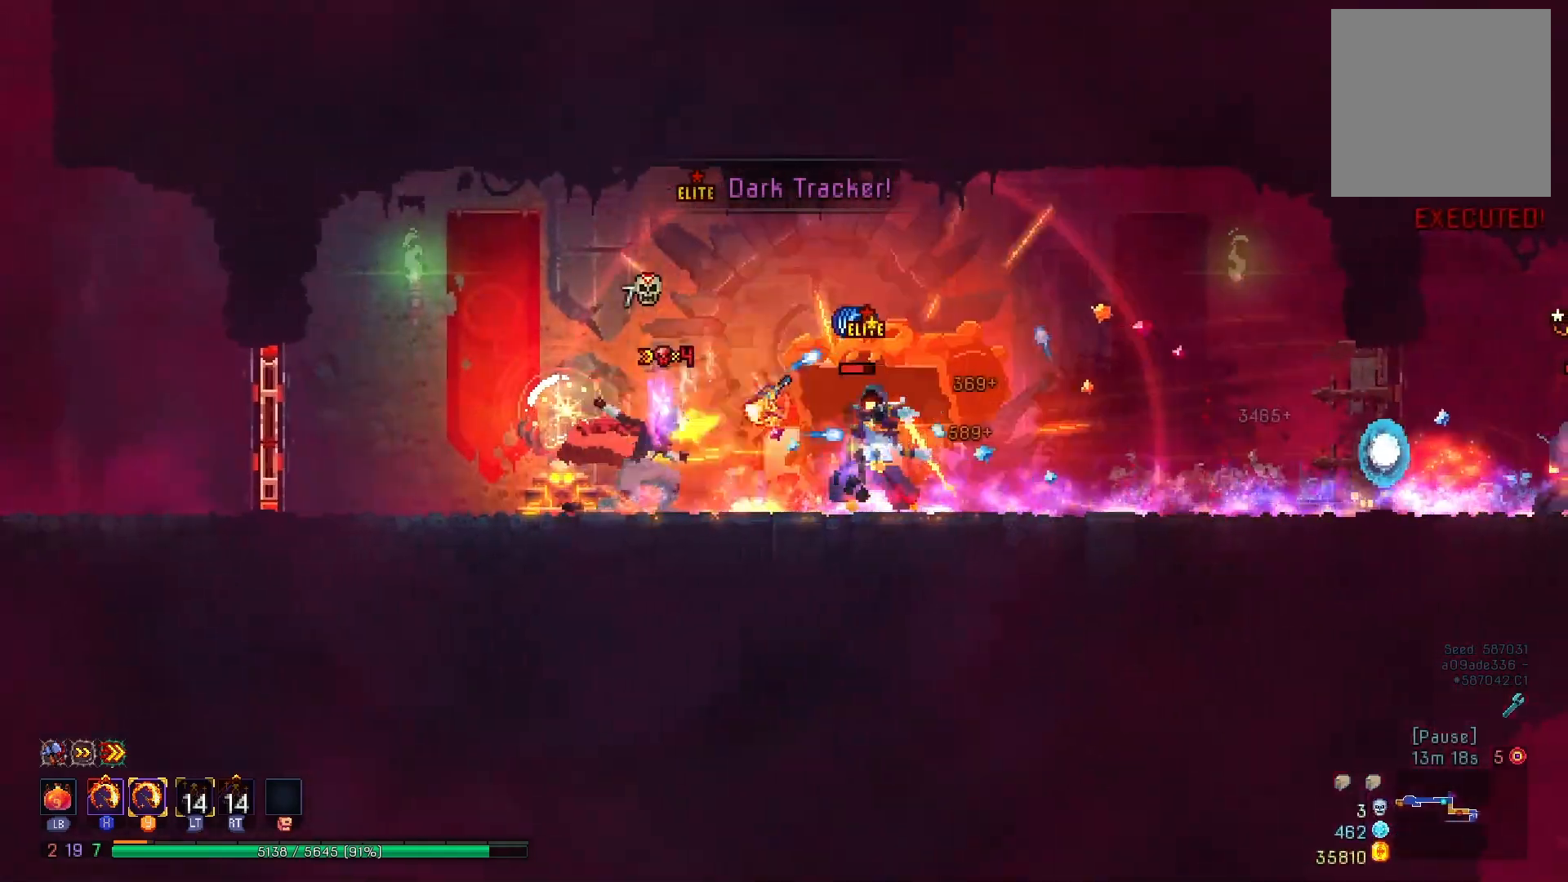
{"buttons": ["X", "Y", "DPAD_RIGHT"], "right_stick": "center", "events": [[50, "X", "up"], [50, "Y", "up"], [67, "DPAD_LEFT", "down"], [384, "DPAD_LEFT", "up"], [451, "DPAD_RIGHT", "down"], [501, "X", "down"], [501, "Y", "down"]]}
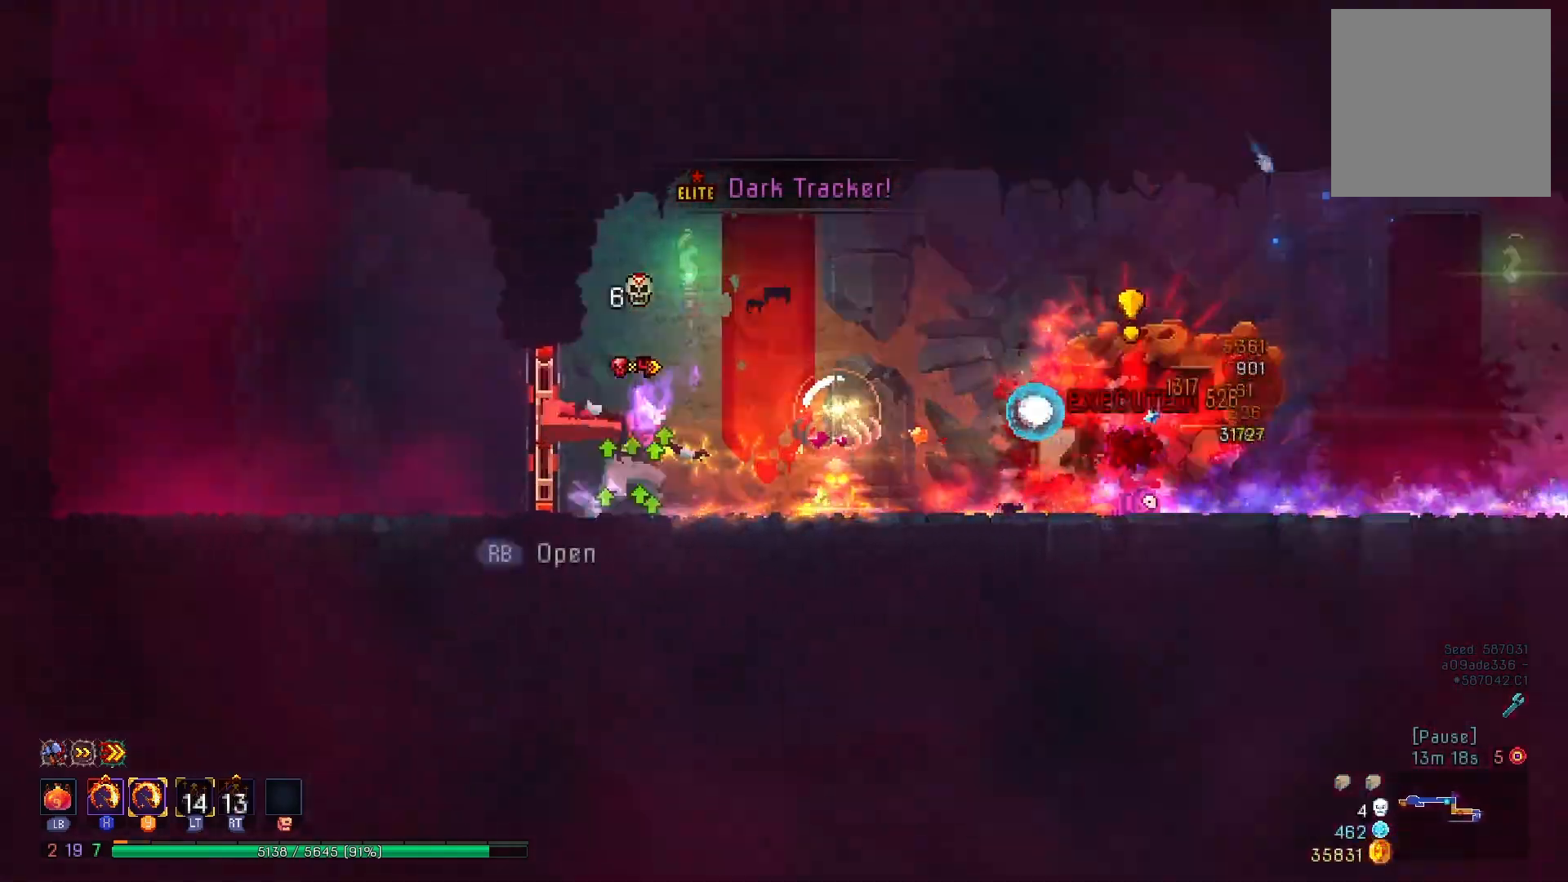
{"buttons": [], "right_stick": "center", "events": [[150, "DPAD_RIGHT", "up"], [400, "X", "up"], [400, "Y", "up"]]}
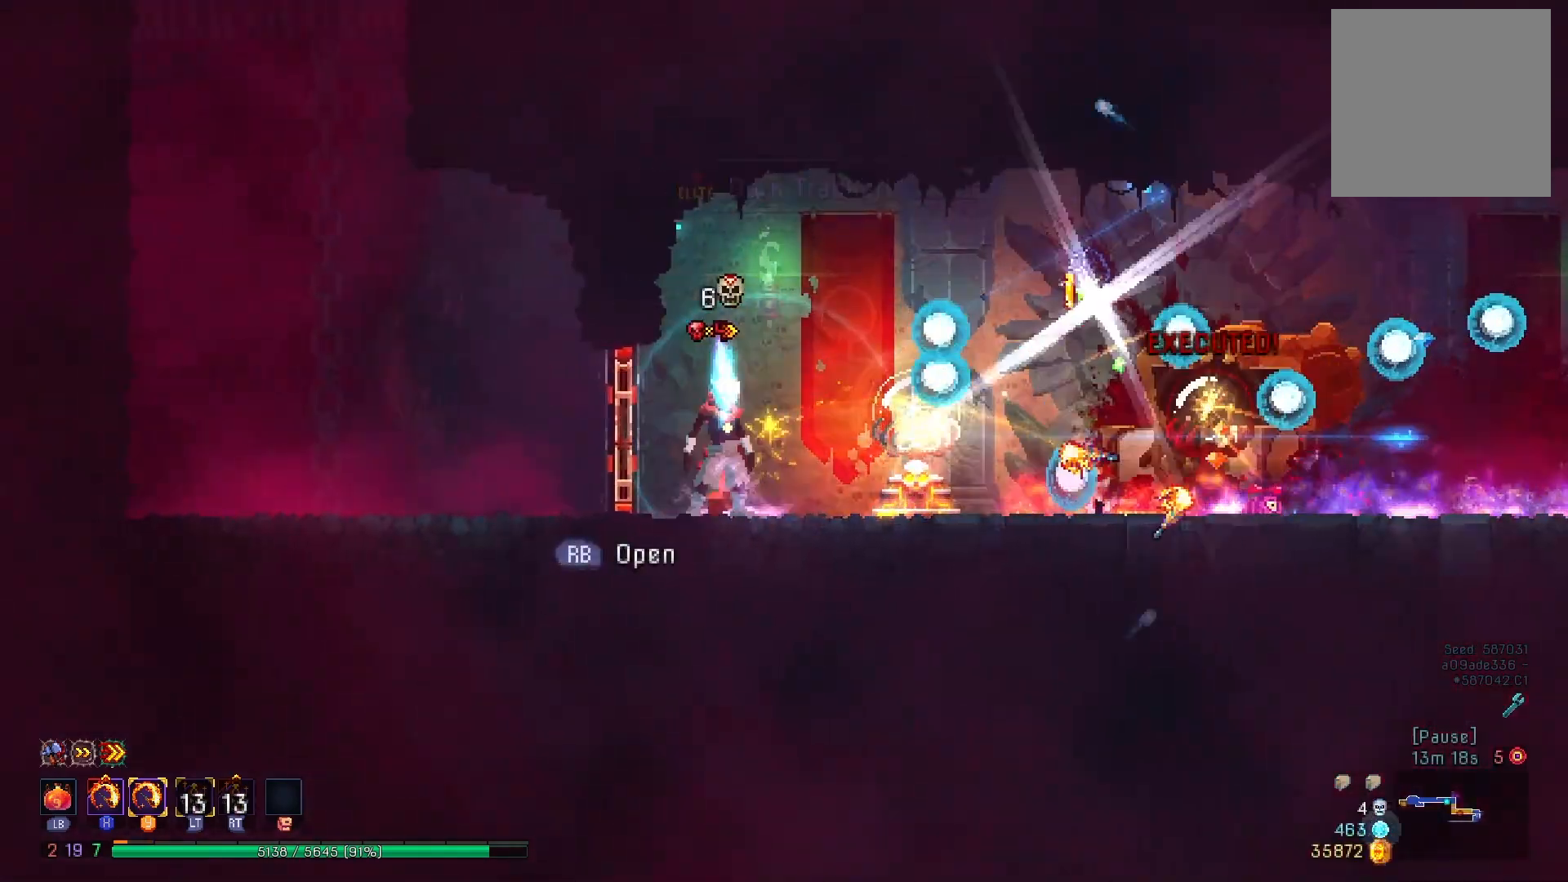
{"buttons": ["DPAD_RIGHT"], "right_stick": "center", "events": [[200, "DPAD_RIGHT", "down"]]}
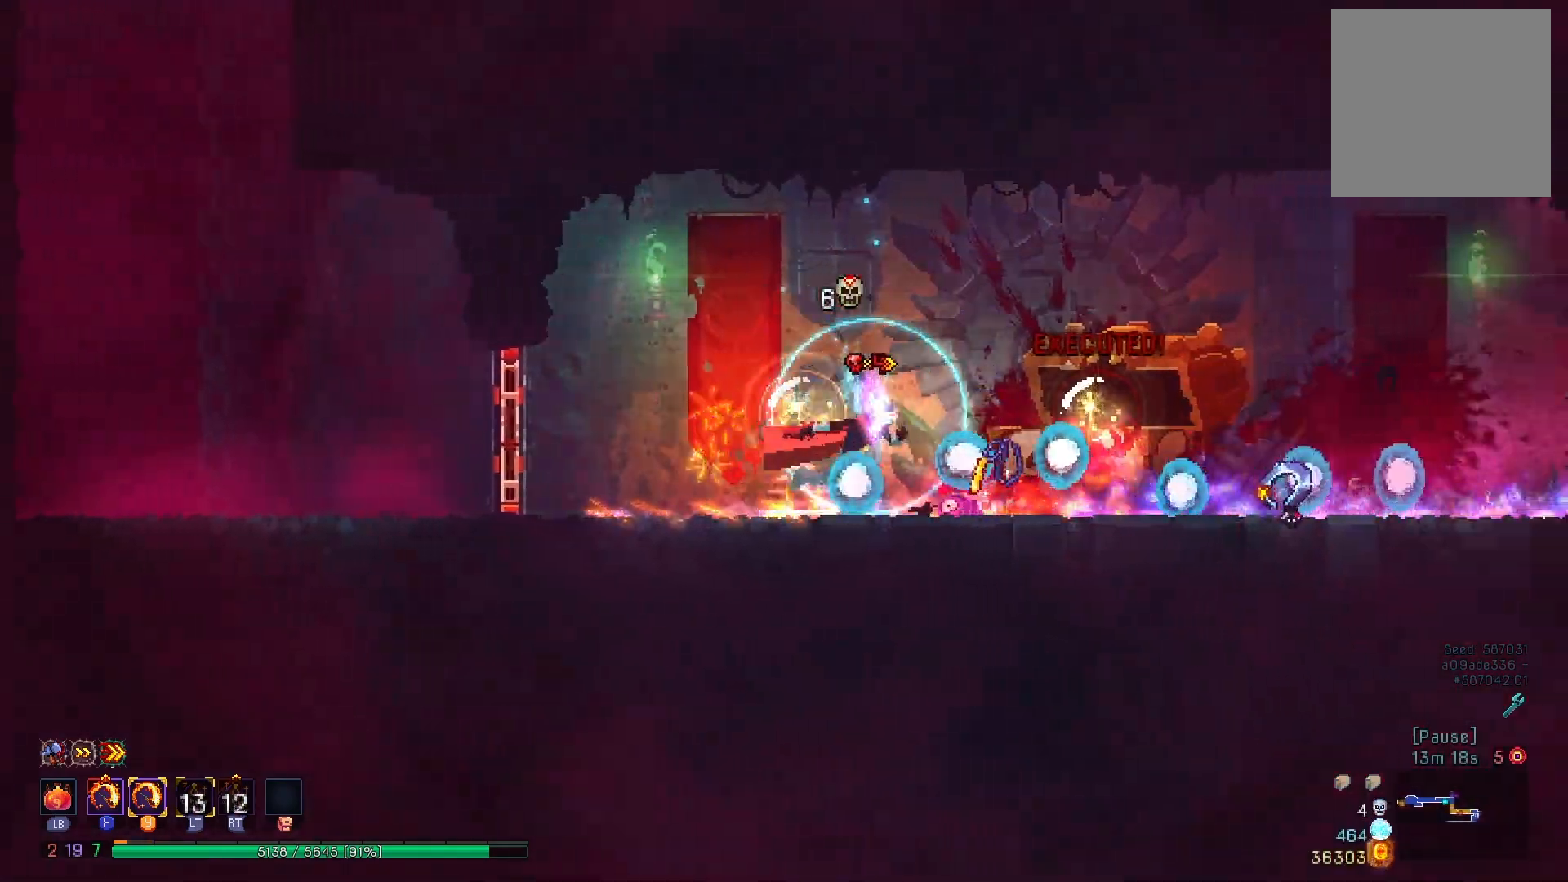
{"buttons": ["R1"], "right_stick": "center", "events": [[133, "DPAD_RIGHT", "up"], [484, "R1", "down"]]}
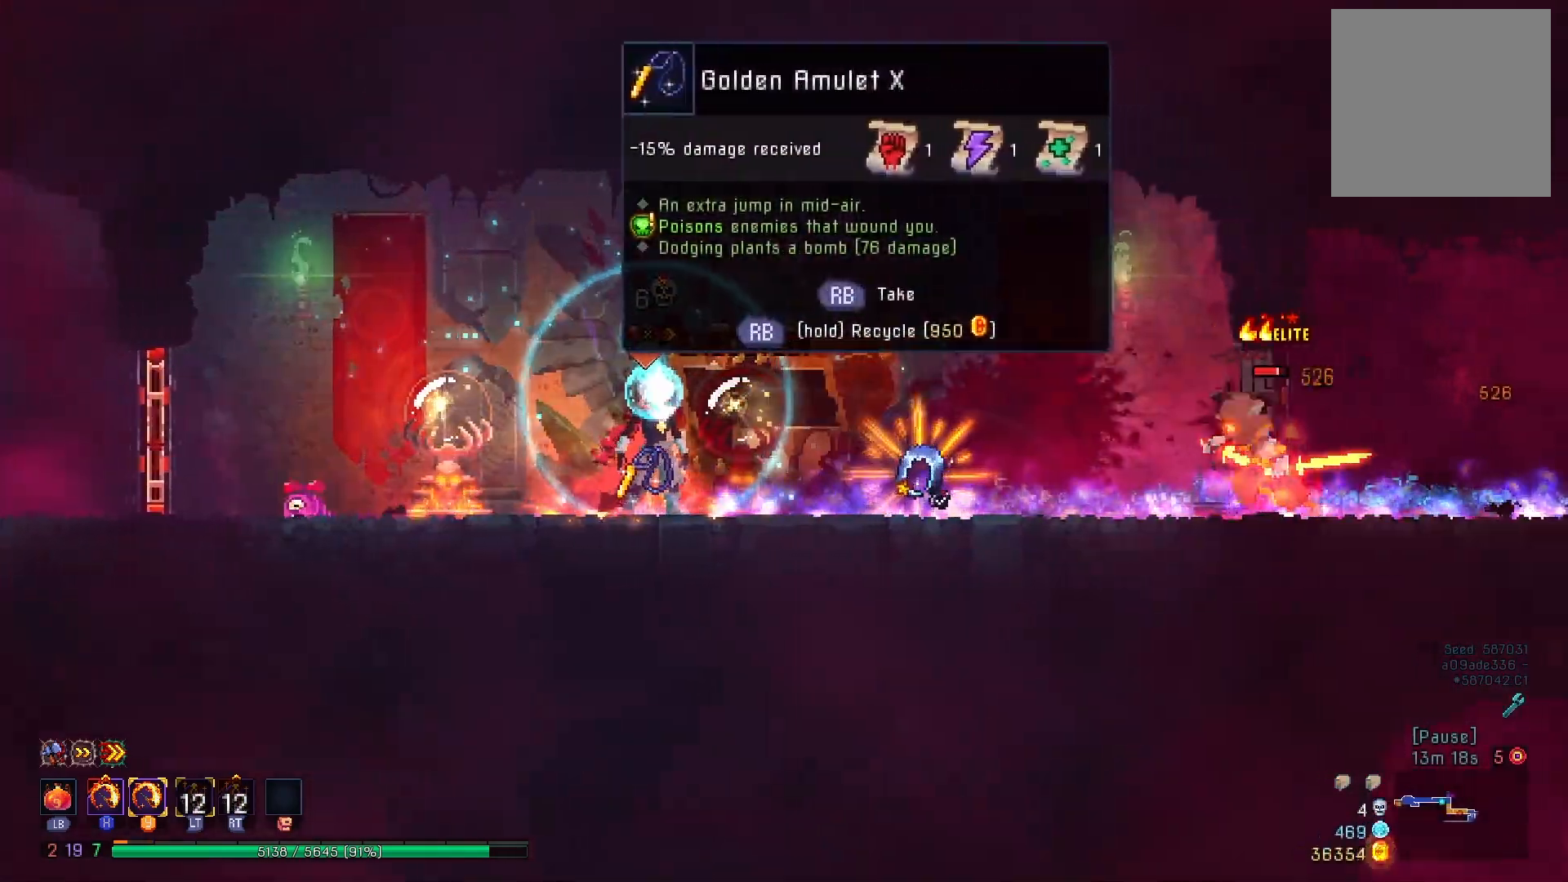
{"buttons": ["B", "DPAD_LEFT"], "right_stick": "center", "events": [[301, "R1", "up"], [317, "DPAD_LEFT", "down"], [417, "B", "down"]]}
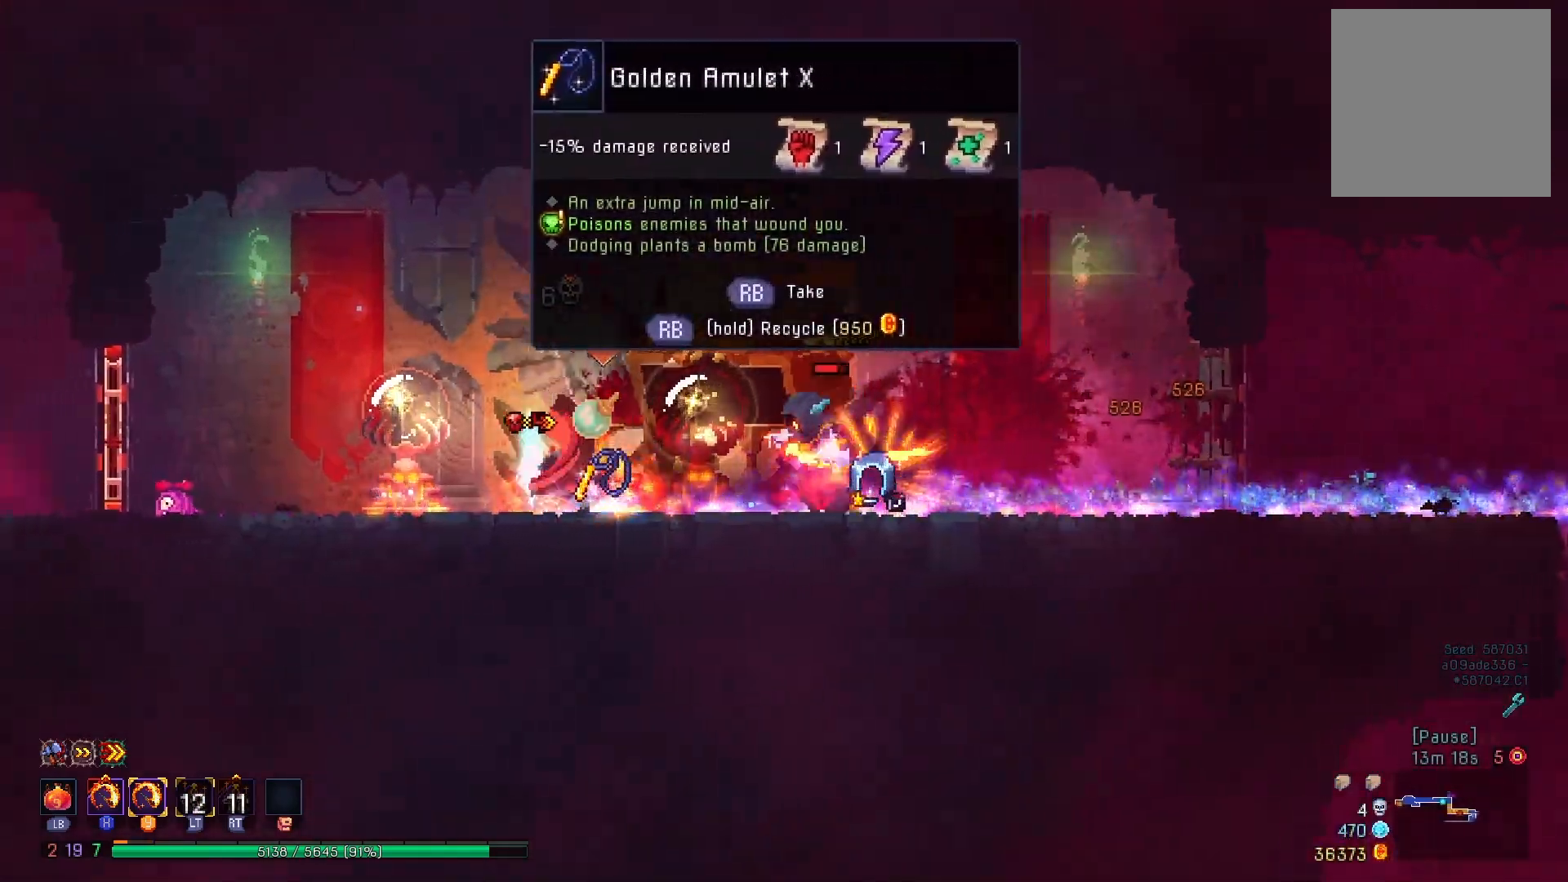
{"buttons": ["DPAD_LEFT"], "right_stick": "center", "events": [[16, "B", "up"], [167, "DPAD_LEFT", "up"], [233, "DPAD_RIGHT", "down"], [233, "Y", "down"], [283, "X", "down"], [300, "X", "up"], [333, "X", "down"], [367, "DPAD_RIGHT", "up"], [434, "X", "up"], [467, "DPAD_LEFT", "down"], [467, "Y", "up"]]}
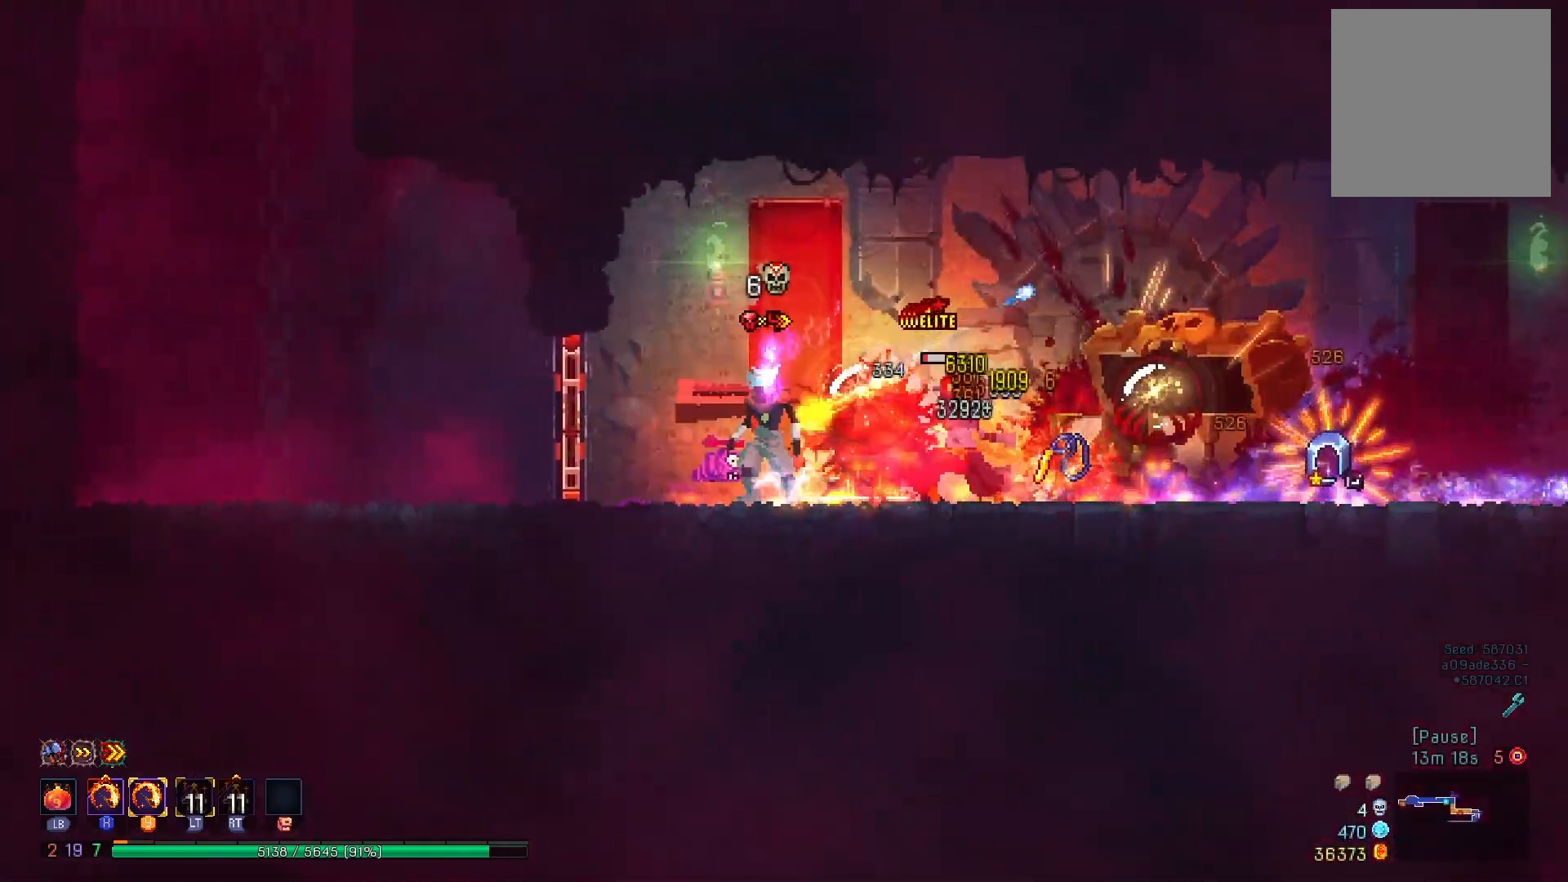
{"buttons": ["B"], "right_stick": "center", "events": [[234, "B", "down"], [317, "B", "up"], [384, "B", "down"], [484, "DPAD_LEFT", "up"]]}
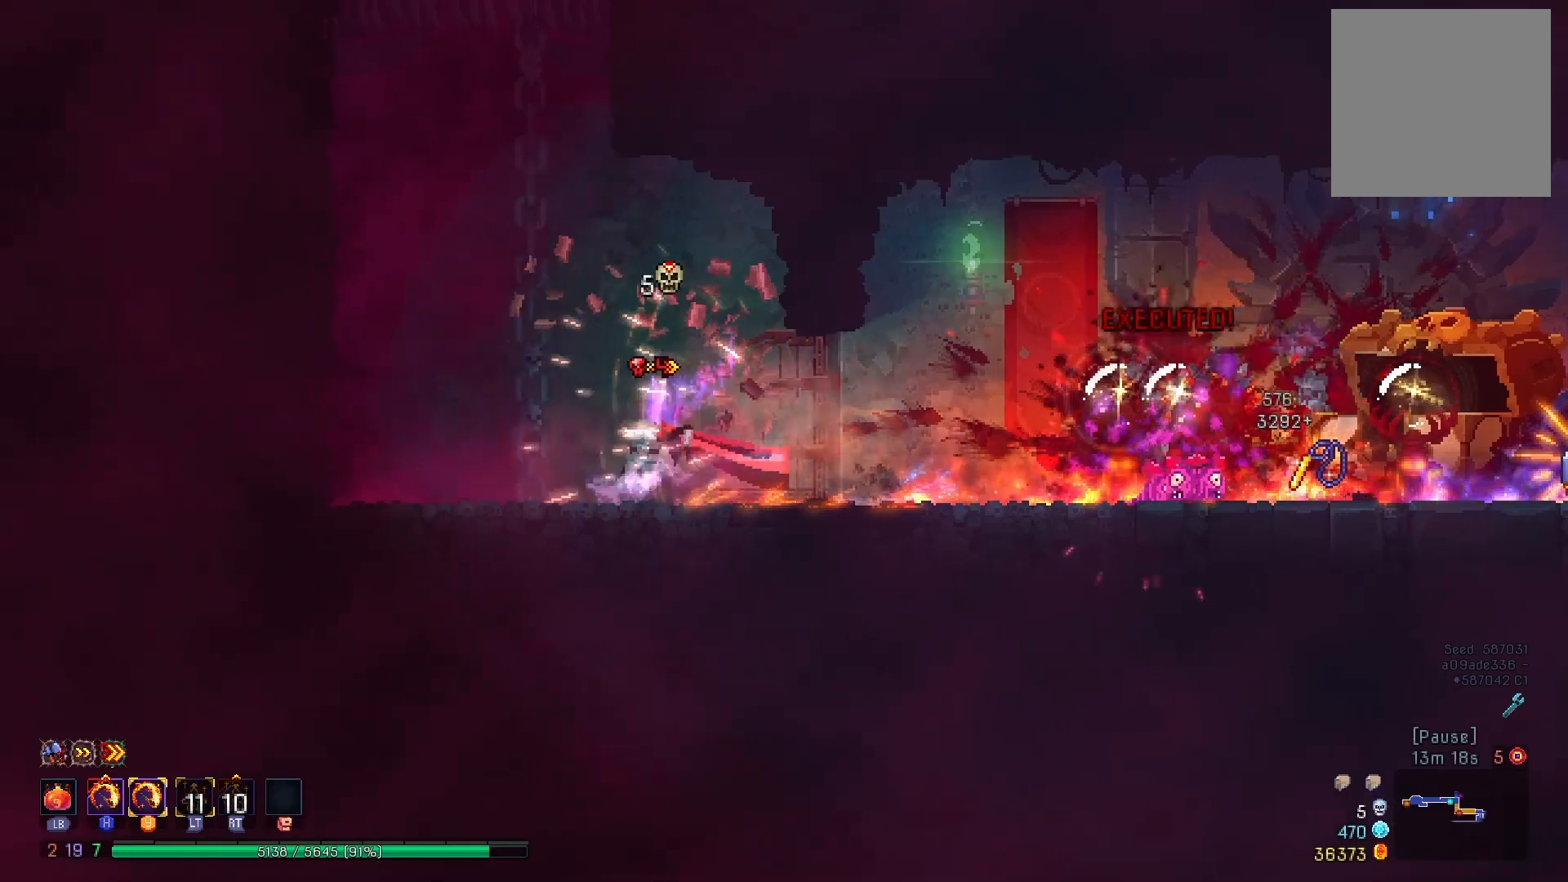
{"buttons": ["DPAD_RIGHT"], "right_stick": "center", "events": [[17, "B", "up"], [83, "DPAD_RIGHT", "down"]]}
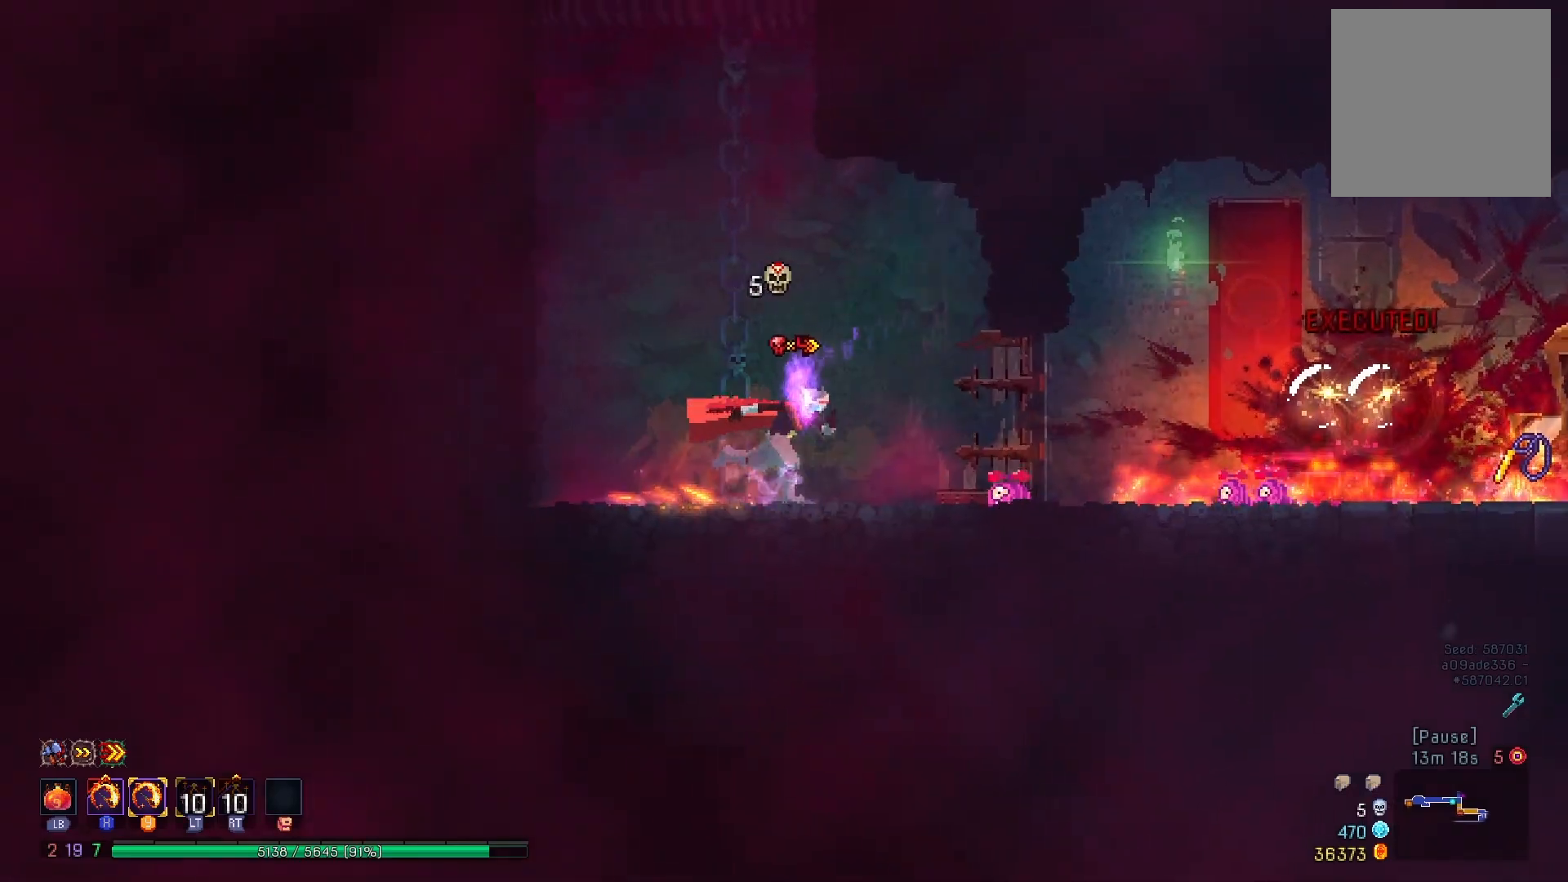
{"buttons": ["DPAD_RIGHT"], "right_stick": "center", "events": [[183, "B", "down"], [317, "B", "up"]]}
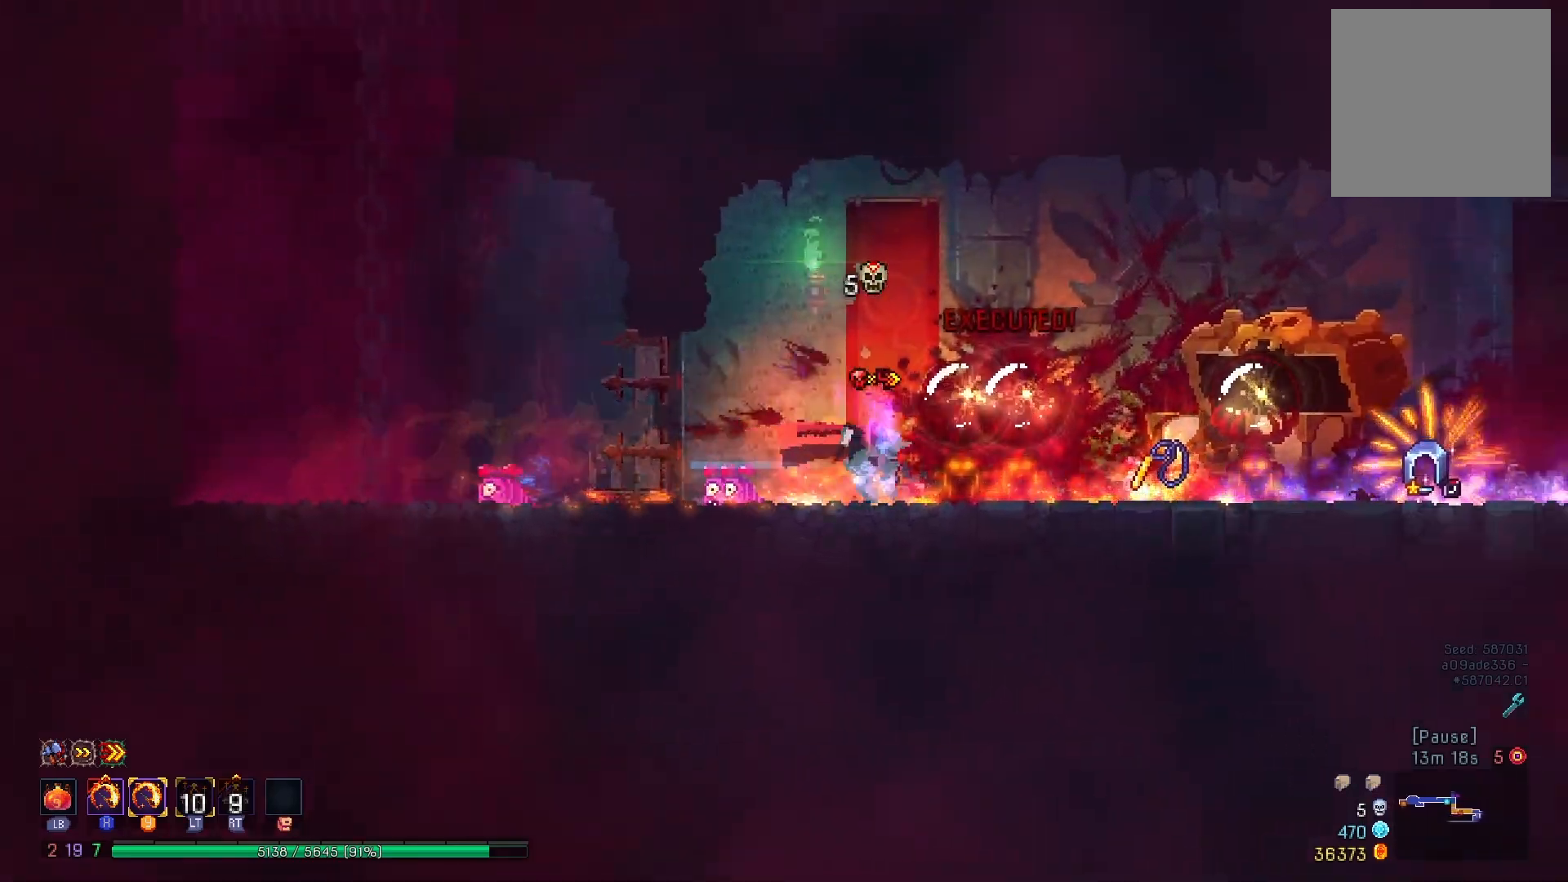
{"buttons": ["R1"], "right_stick": "center", "events": [[300, "DPAD_RIGHT", "up"], [367, "R1", "down"]]}
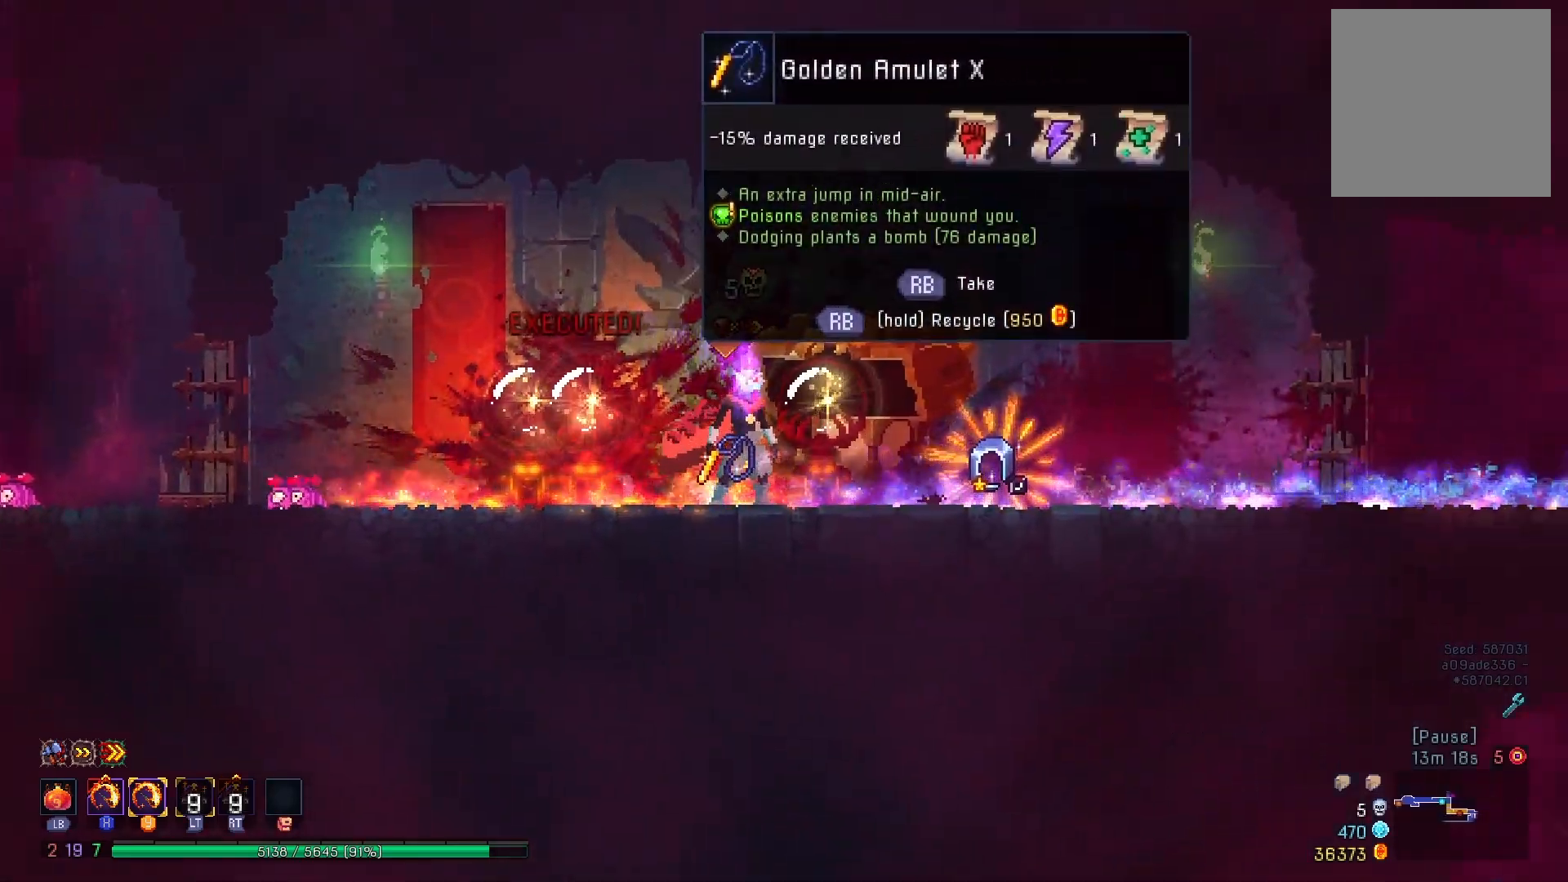
{"buttons": ["R1"], "right_stick": "center", "events": []}
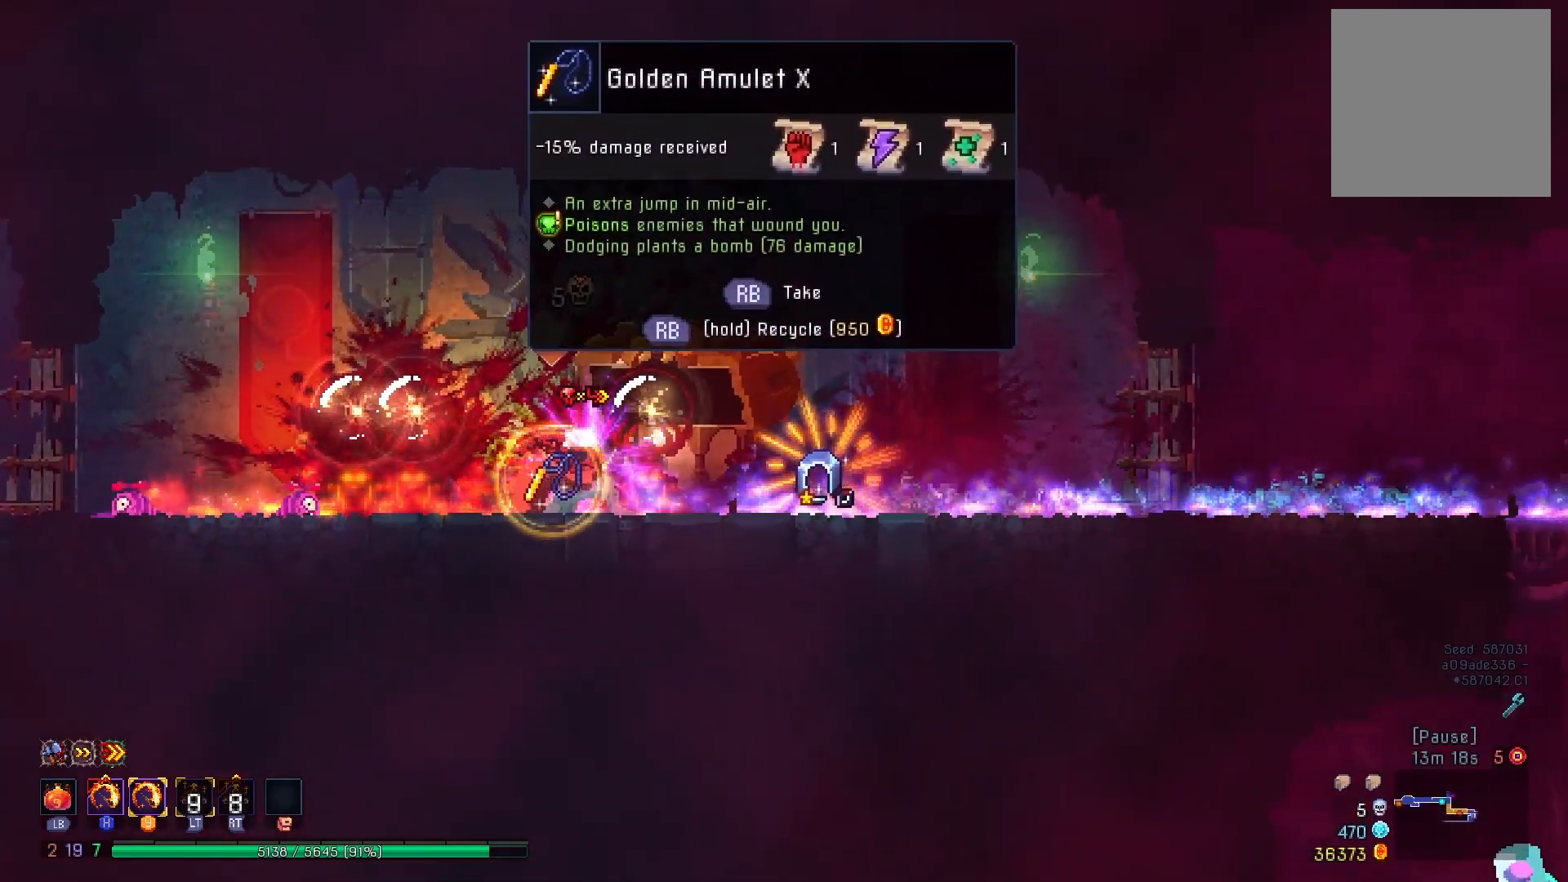
{"buttons": ["DPAD_RIGHT"], "right_stick": "down", "events": [[134, "DPAD_RIGHT", "down"], [134, "R1", "up"], [384, "right_stick", "down"]]}
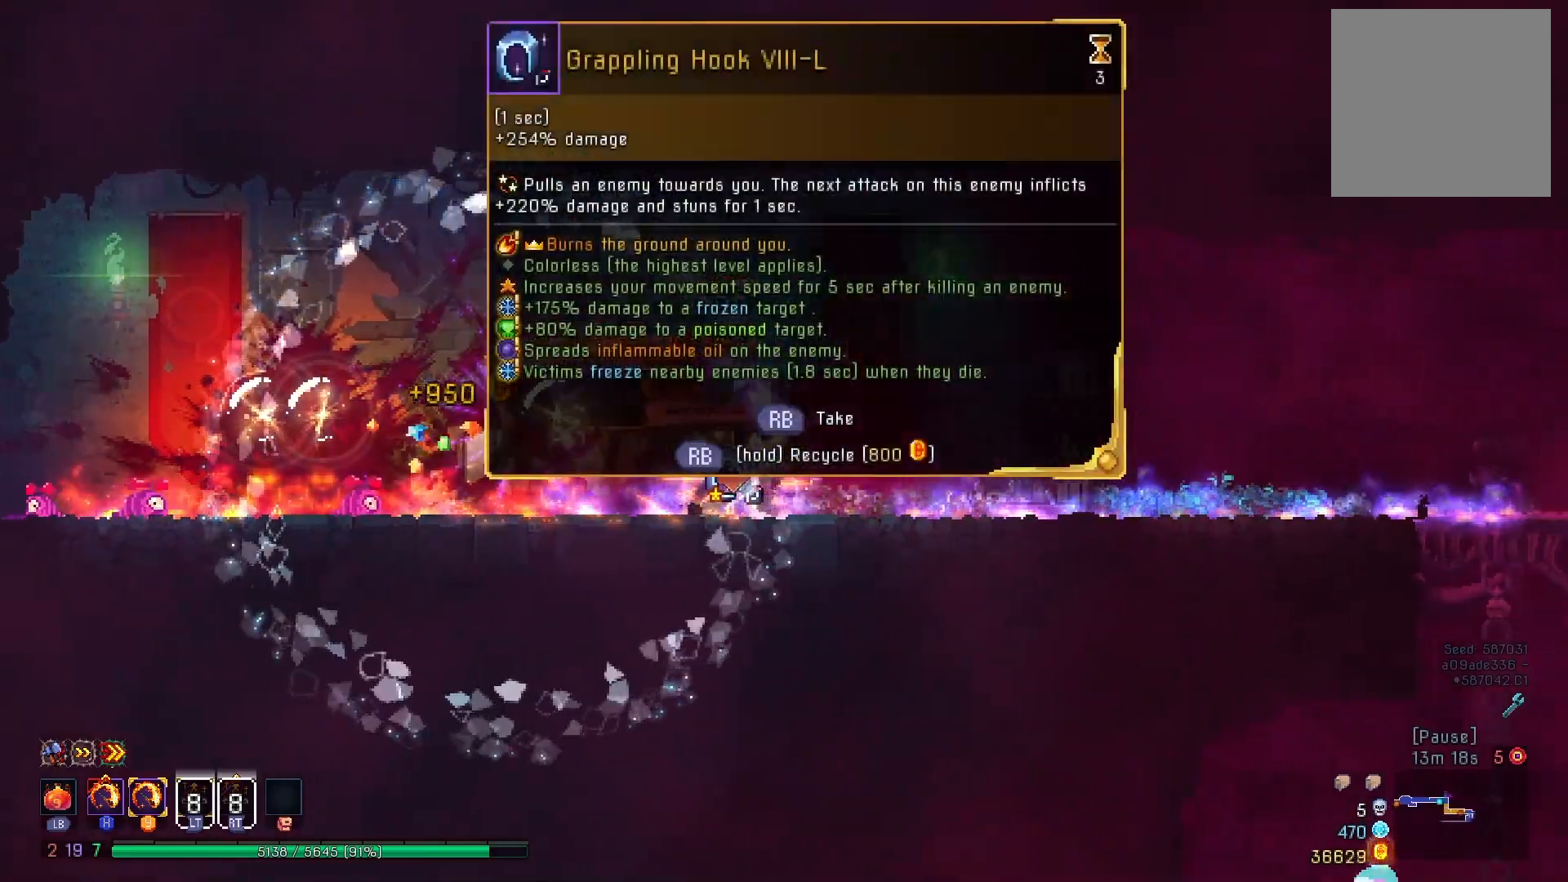
{"buttons": ["R1"], "right_stick": "center", "events": [[16, "DPAD_RIGHT", "up"], [100, "right_stick", "center"], [367, "R1", "down"]]}
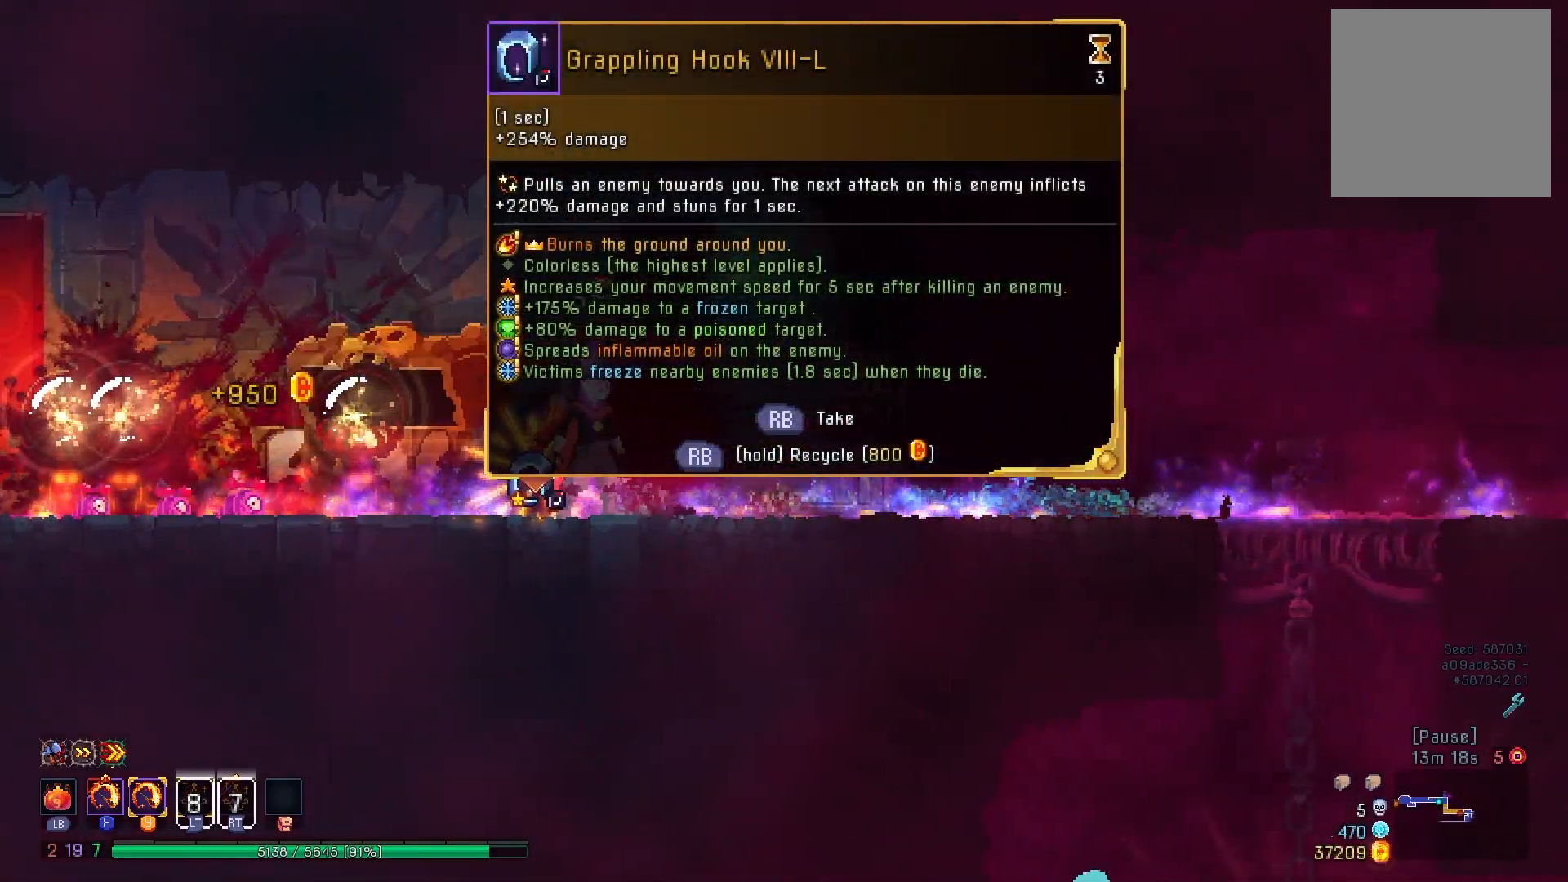
{"buttons": ["R1"], "right_stick": "center", "events": []}
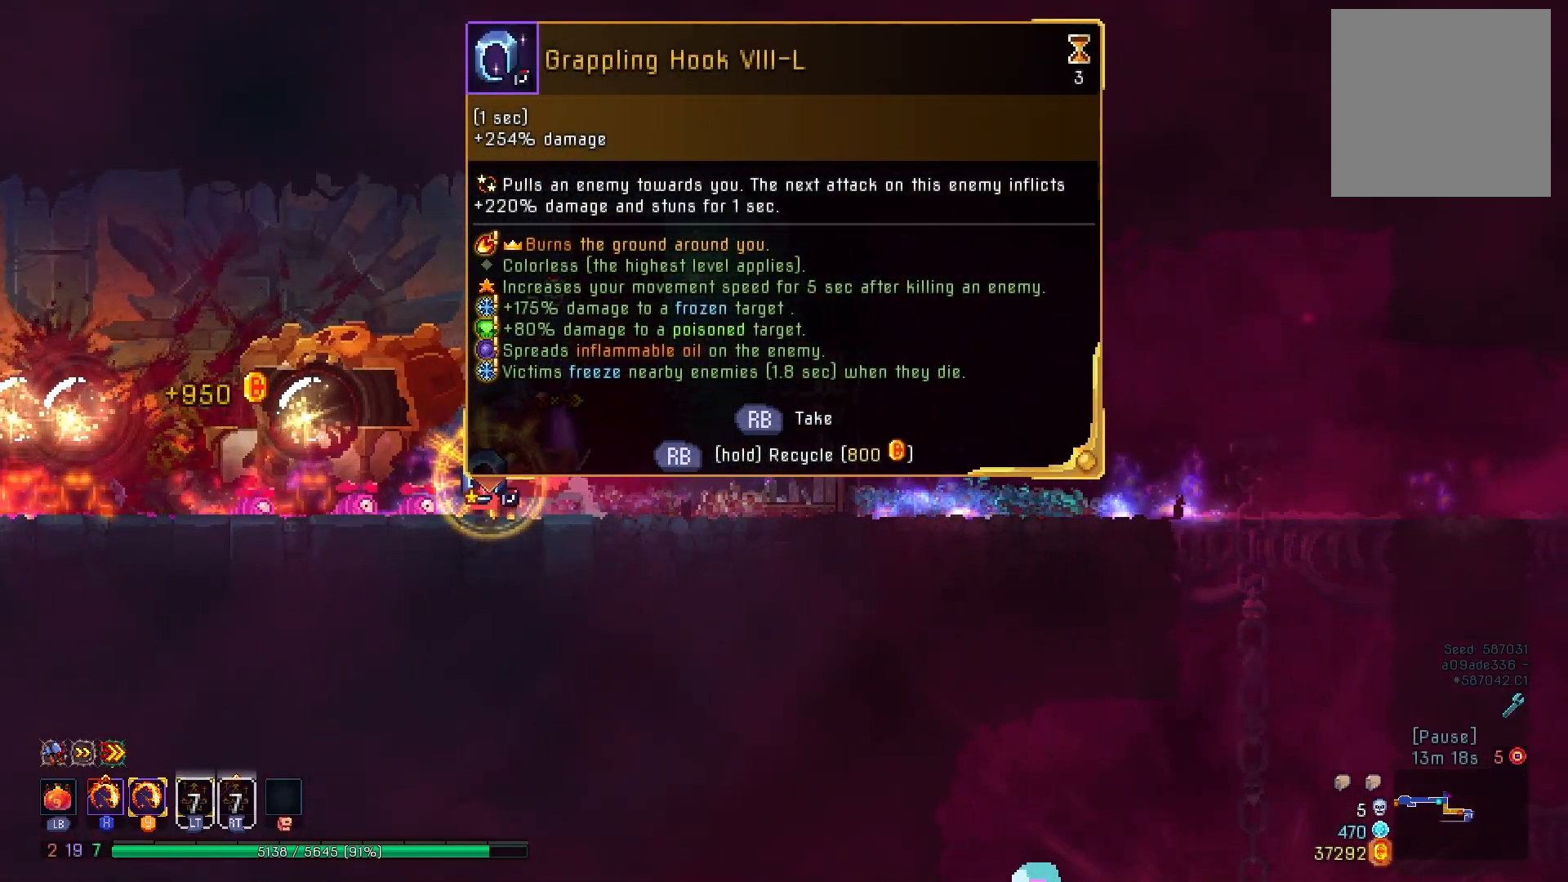
{"buttons": ["DPAD_RIGHT"], "right_stick": "down-left", "events": [[100, "DPAD_RIGHT", "down"], [200, "R1", "up"], [250, "B", "down"], [317, "B", "up"], [467, "right_stick", "down-left"]]}
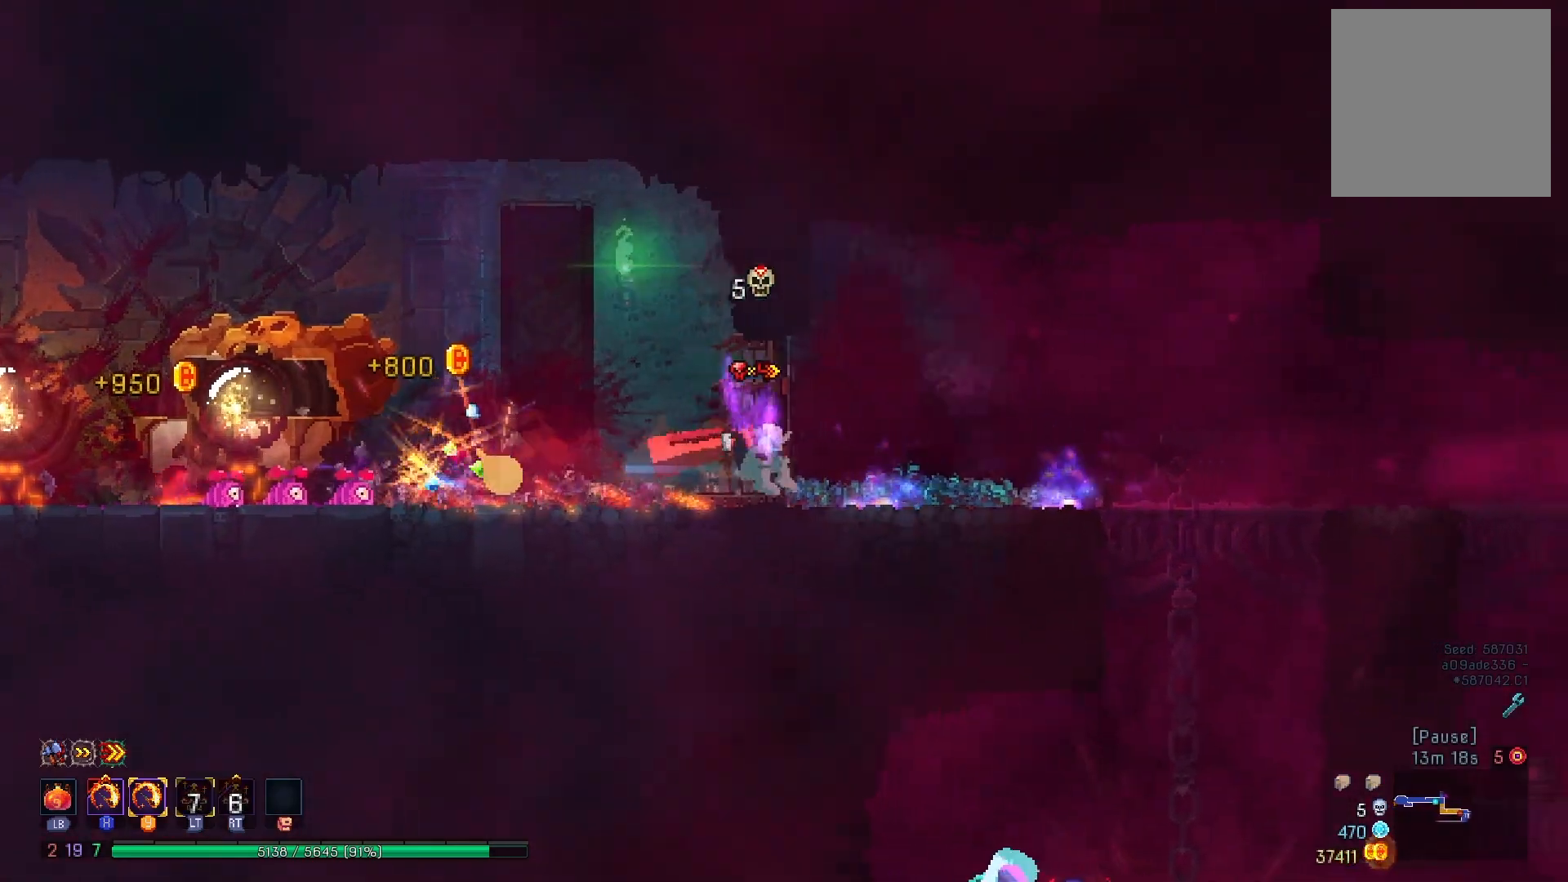
{"buttons": ["DPAD_DOWN"], "right_stick": "center", "events": [[250, "right_stick", "center"], [317, "A", "down"], [451, "A", "up"], [467, "DPAD_DOWN", "down"], [467, "DPAD_RIGHT", "up"]]}
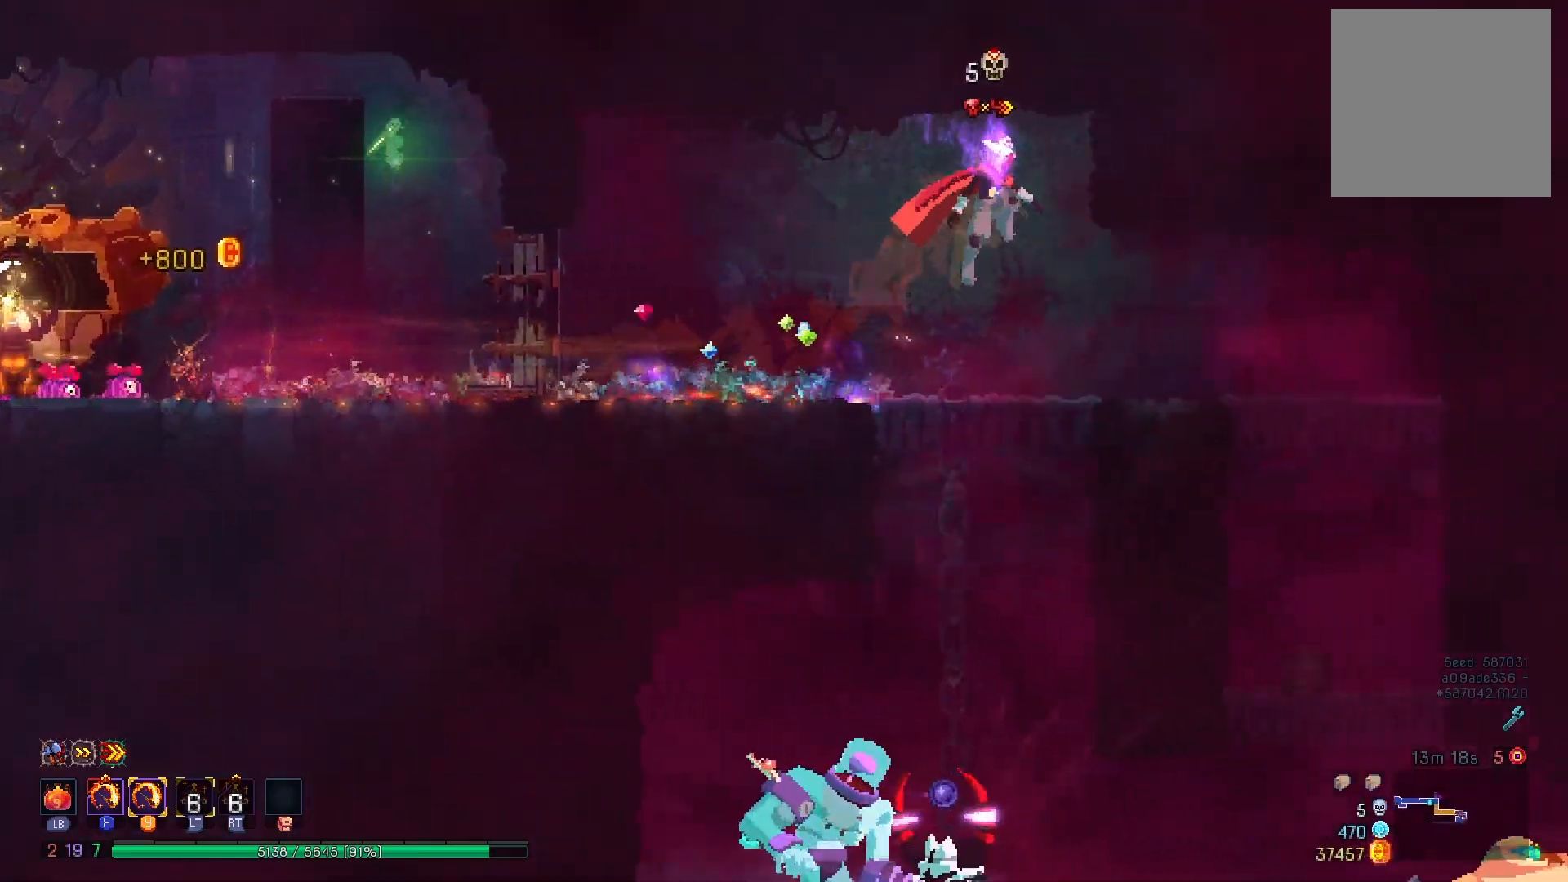
{"buttons": ["DPAD_LEFT"], "right_stick": "center", "events": [[16, "A", "down"], [383, "DPAD_DOWN", "up"], [467, "DPAD_LEFT", "down"], [500, "A", "up"]]}
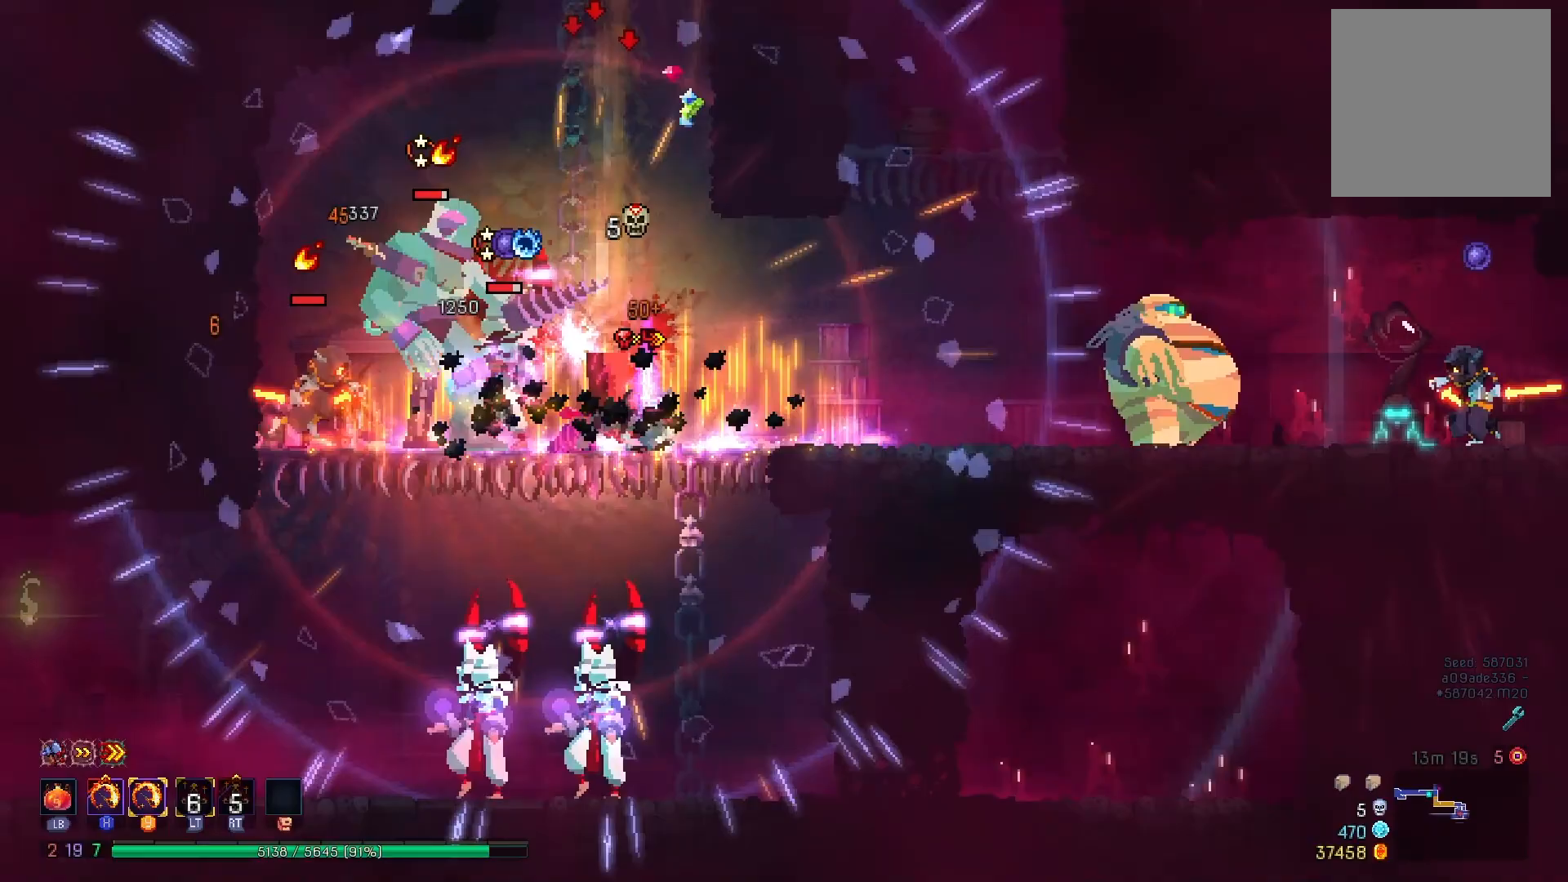
{"buttons": [], "right_stick": "center", "events": [[100, "R2", "down"], [150, "X", "down"], [184, "Y", "down"], [317, "DPAD_LEFT", "up"], [417, "X", "up"], [417, "Y", "up"], [434, "R2", "up"]]}
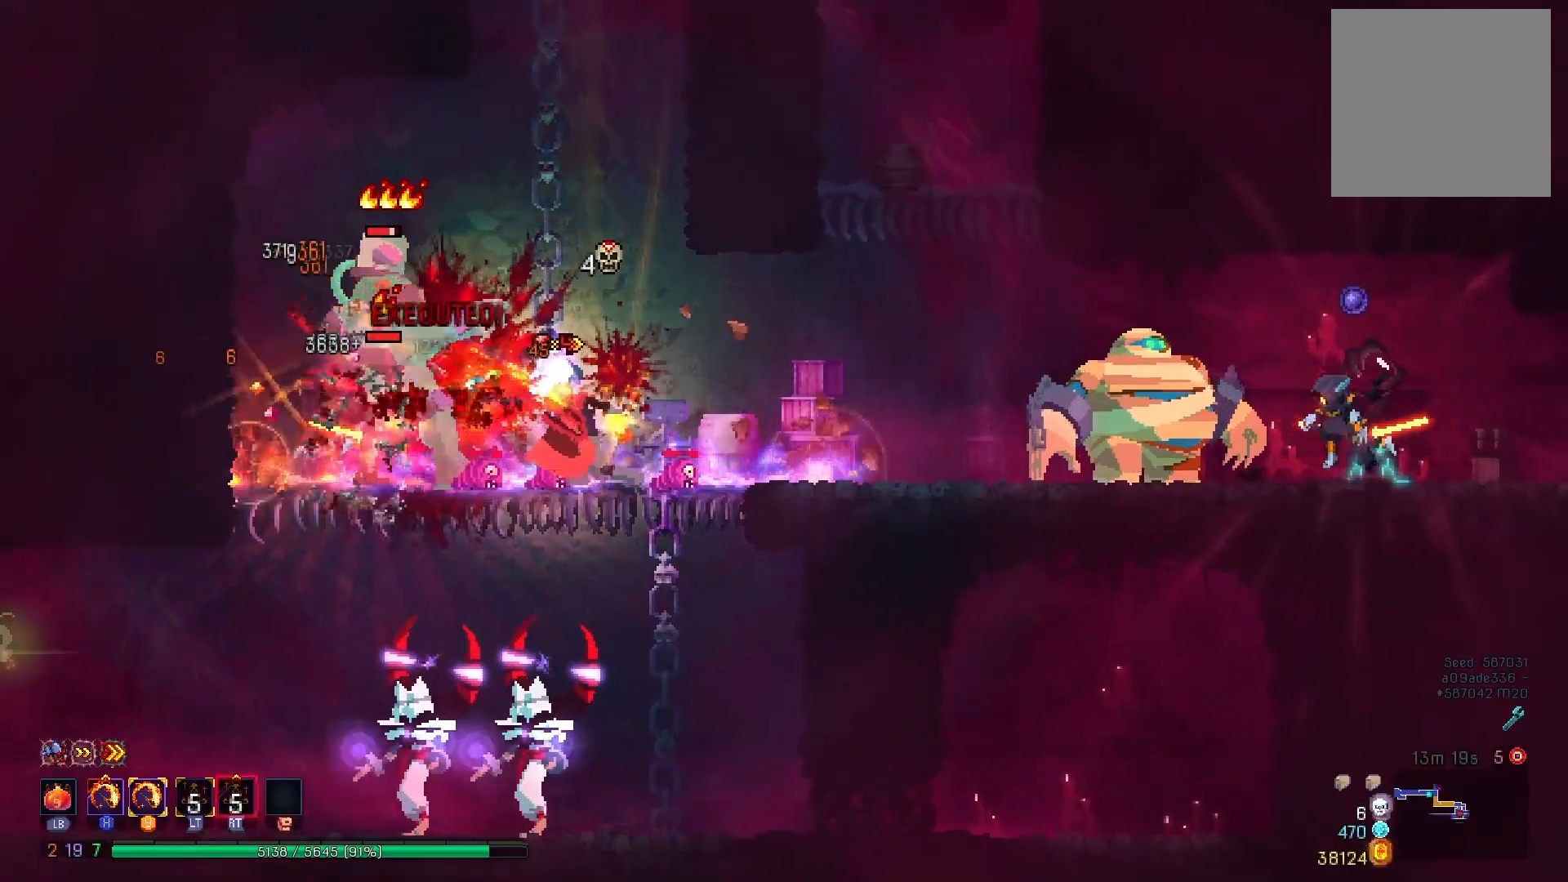
{"buttons": ["A", "DPAD_DOWN"], "right_stick": "center", "events": [[33, "B", "down"], [50, "DPAD_LEFT", "down"], [133, "B", "up"], [133, "DPAD_LEFT", "up"], [166, "DPAD_DOWN", "down"], [233, "A", "down"], [333, "A", "up"], [383, "A", "down"]]}
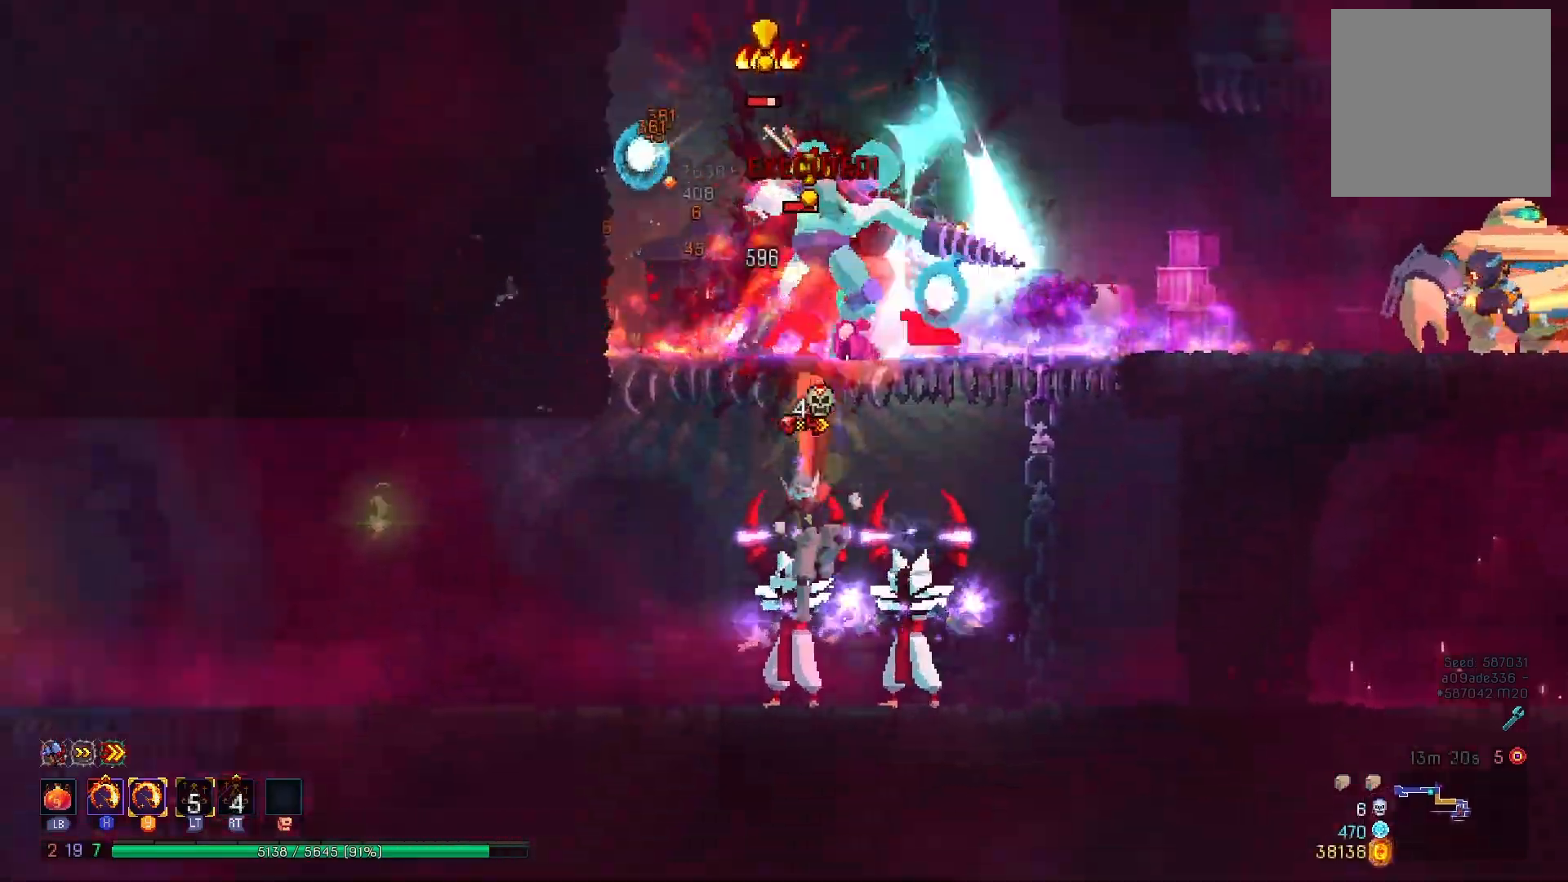
{"buttons": ["X", "Y"], "right_stick": "center", "events": [[200, "A", "up"], [217, "DPAD_DOWN", "up"], [334, "DPAD_RIGHT", "down"], [367, "Y", "down"], [384, "X", "down"], [467, "DPAD_RIGHT", "up"]]}
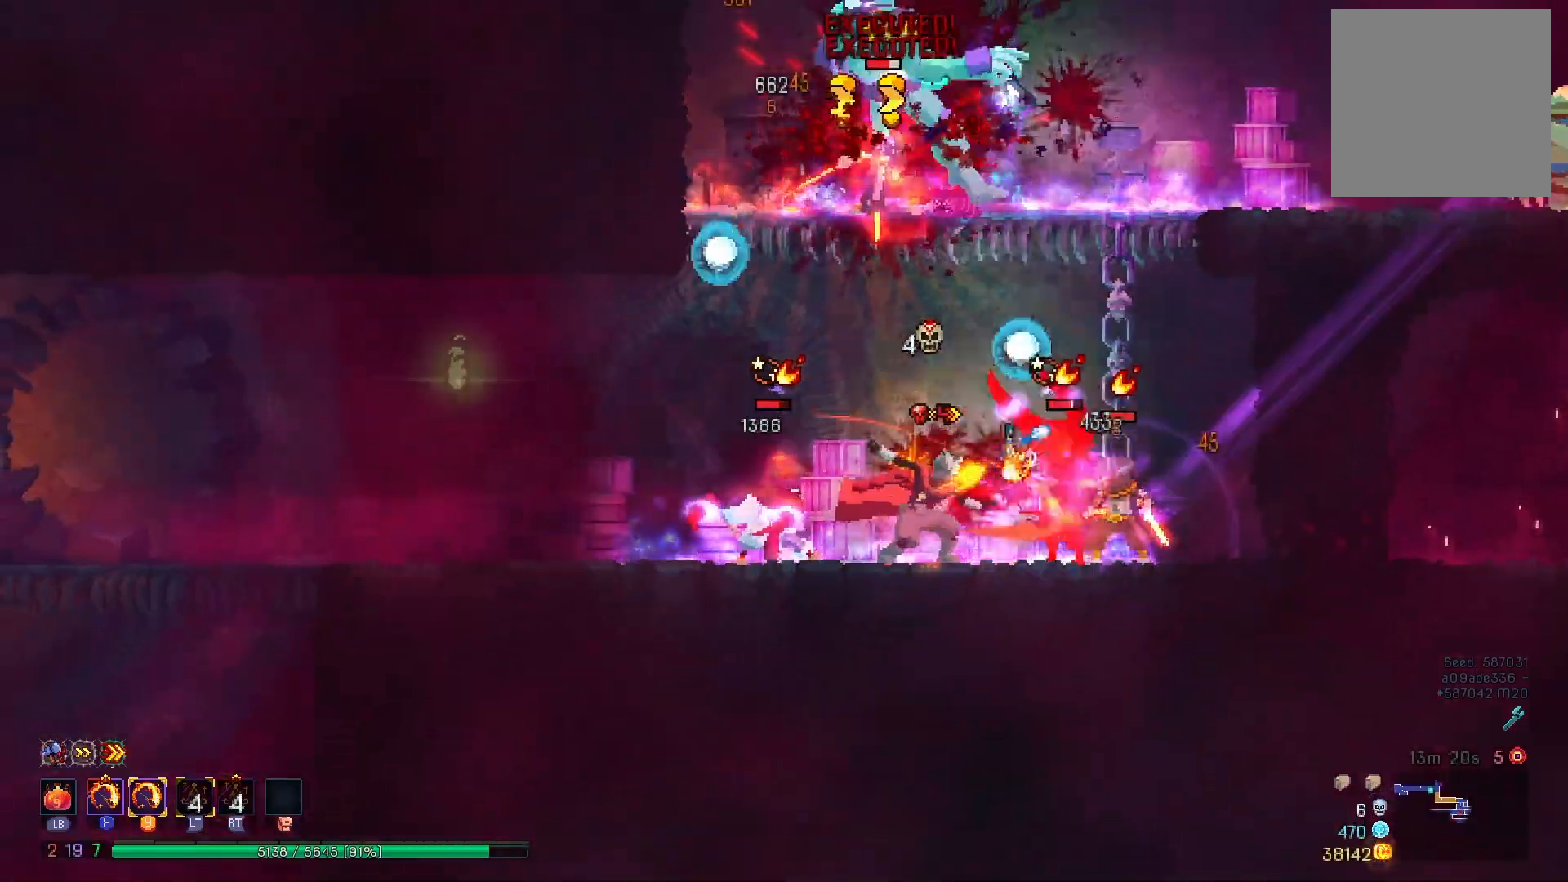
{"buttons": ["B", "DPAD_LEFT"], "right_stick": "center", "events": [[83, "DPAD_LEFT", "down"], [367, "X", "up"], [383, "Y", "up"], [433, "B", "down"]]}